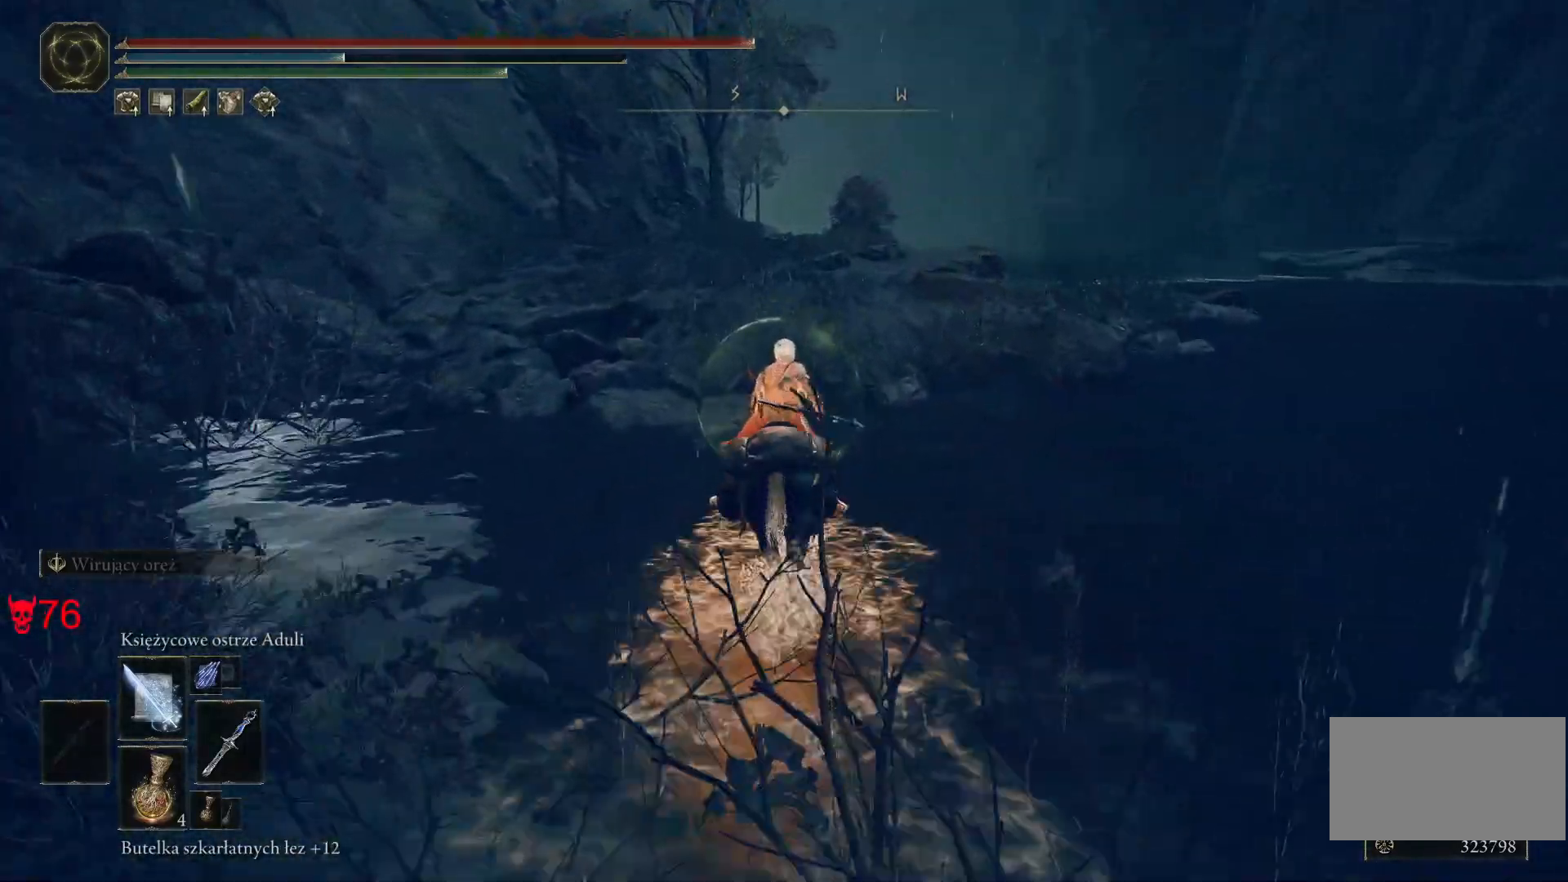
Gameplay with keyboard and mouse; each line is a JSON object with the keys and mouse buttons held at the frame after it. "events" lists presses ("down") and releases ("up") of "a", "ctrl", "d", "e", "q", "s", "shift", "space", "w", "mouse_left", "mouse_wheel", "mouse_right", "mouse_mb4" and "mouse_mb5" between this image and that frame as [ms after this image, input, new state], when the widget could be followed in between. "mouse_left", "mouse_wheel", "mouse_right", "mouse_mb4", "mouse_mb5" = the "left", "wheel", "right", "mb4", "mb5" buttons of the "mouse" list. No other keys are recorded. "wheel" means that the mouse wheel is clicked or scrolled. Mouse movement is not recorded.
{"keys": ["w"], "mouse": [], "events": []}
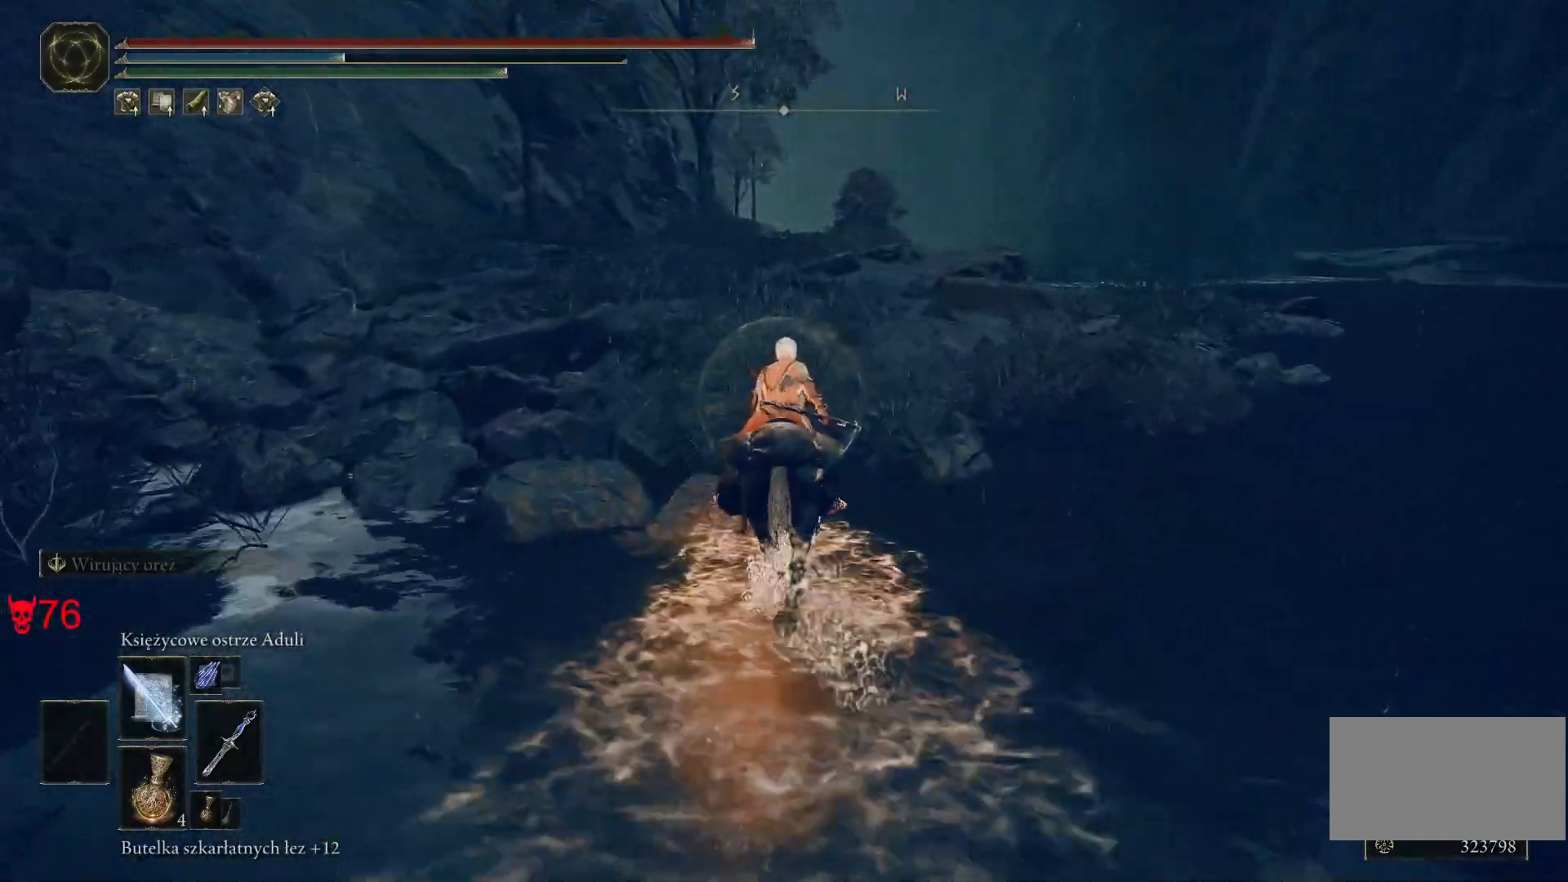
{"keys": ["w"], "mouse": [], "events": []}
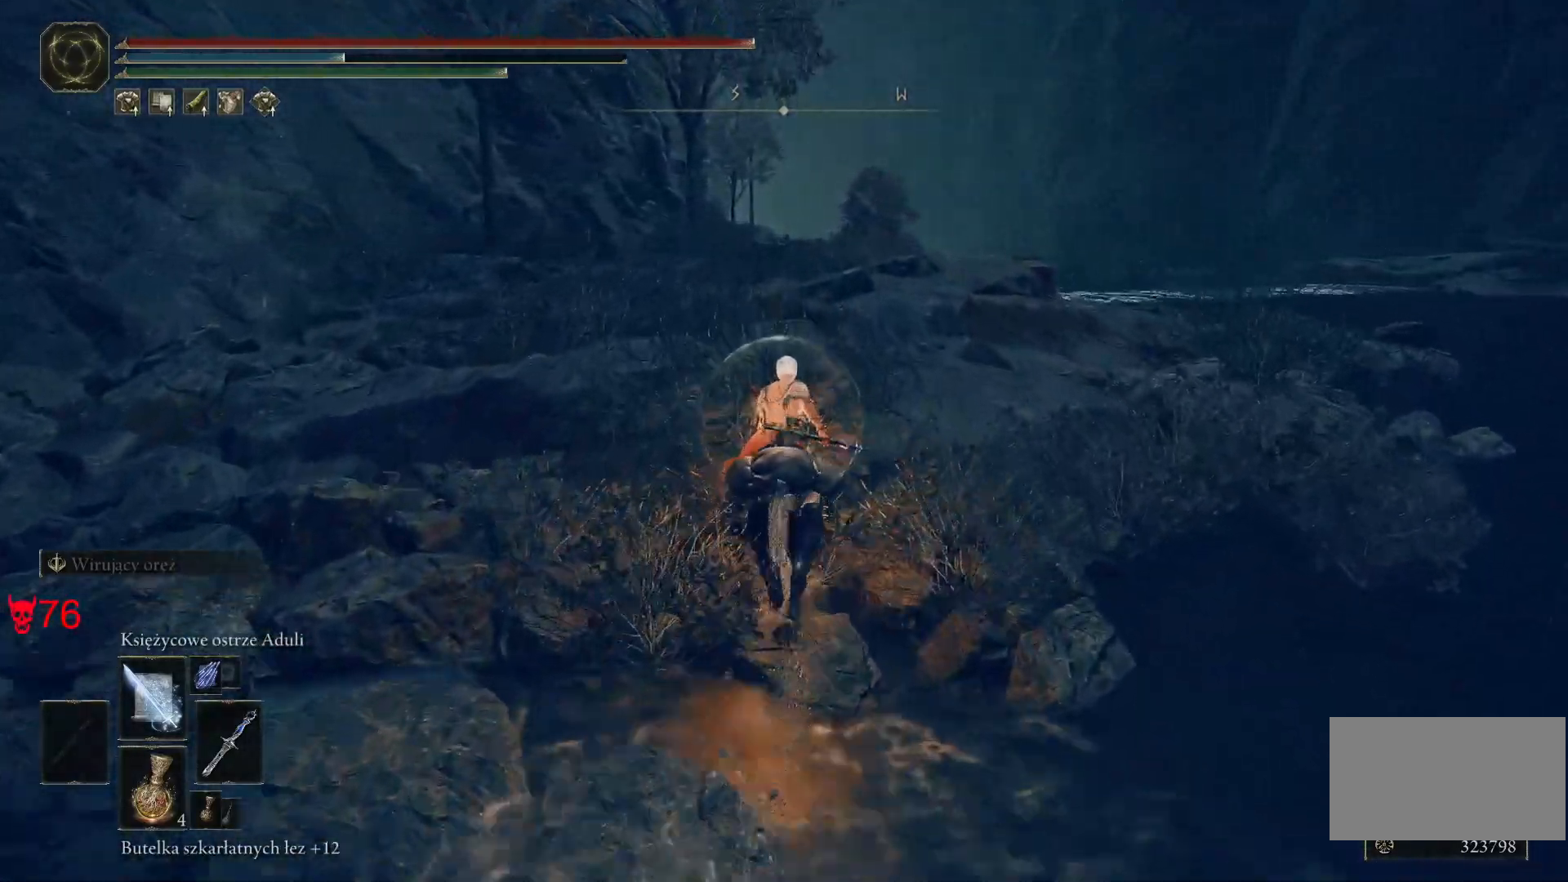
{"keys": ["w"], "mouse": [], "events": []}
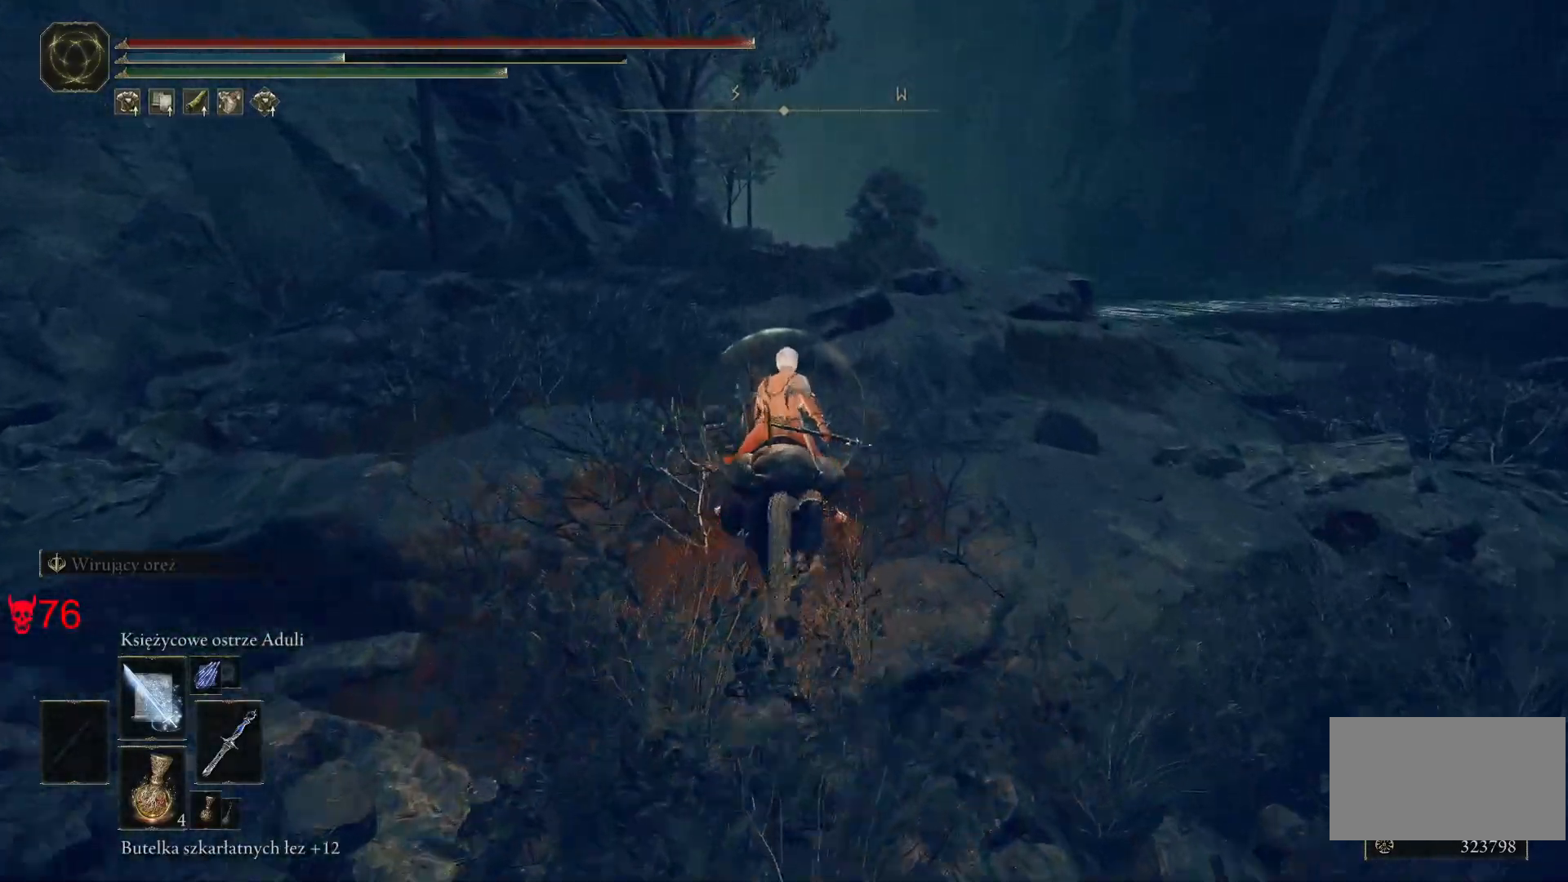
{"keys": ["w"], "mouse": [], "events": []}
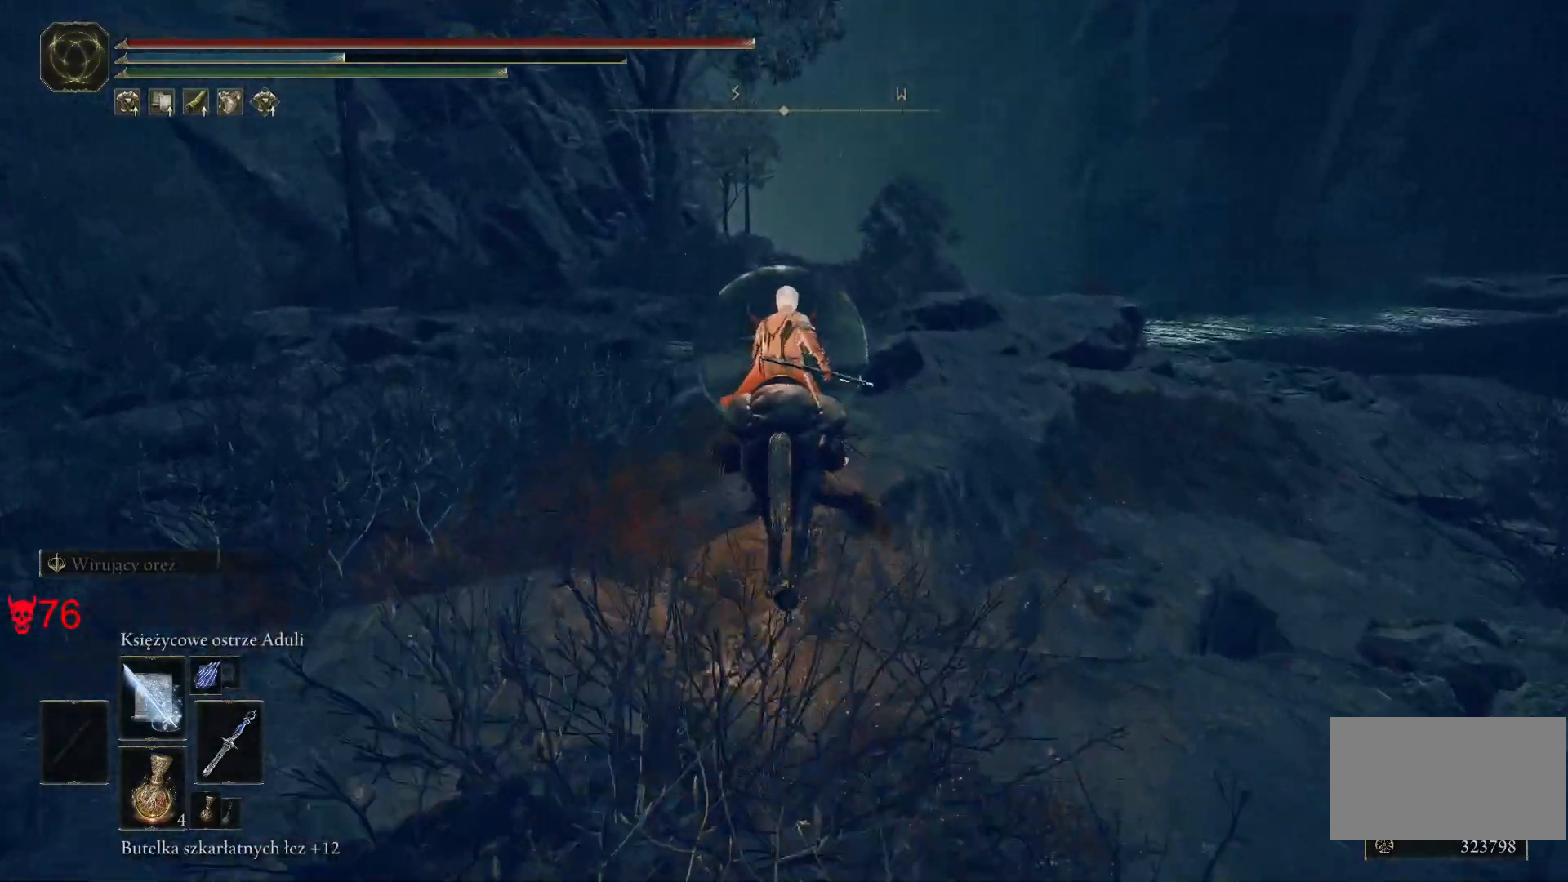
{"keys": ["w"], "mouse": [], "events": []}
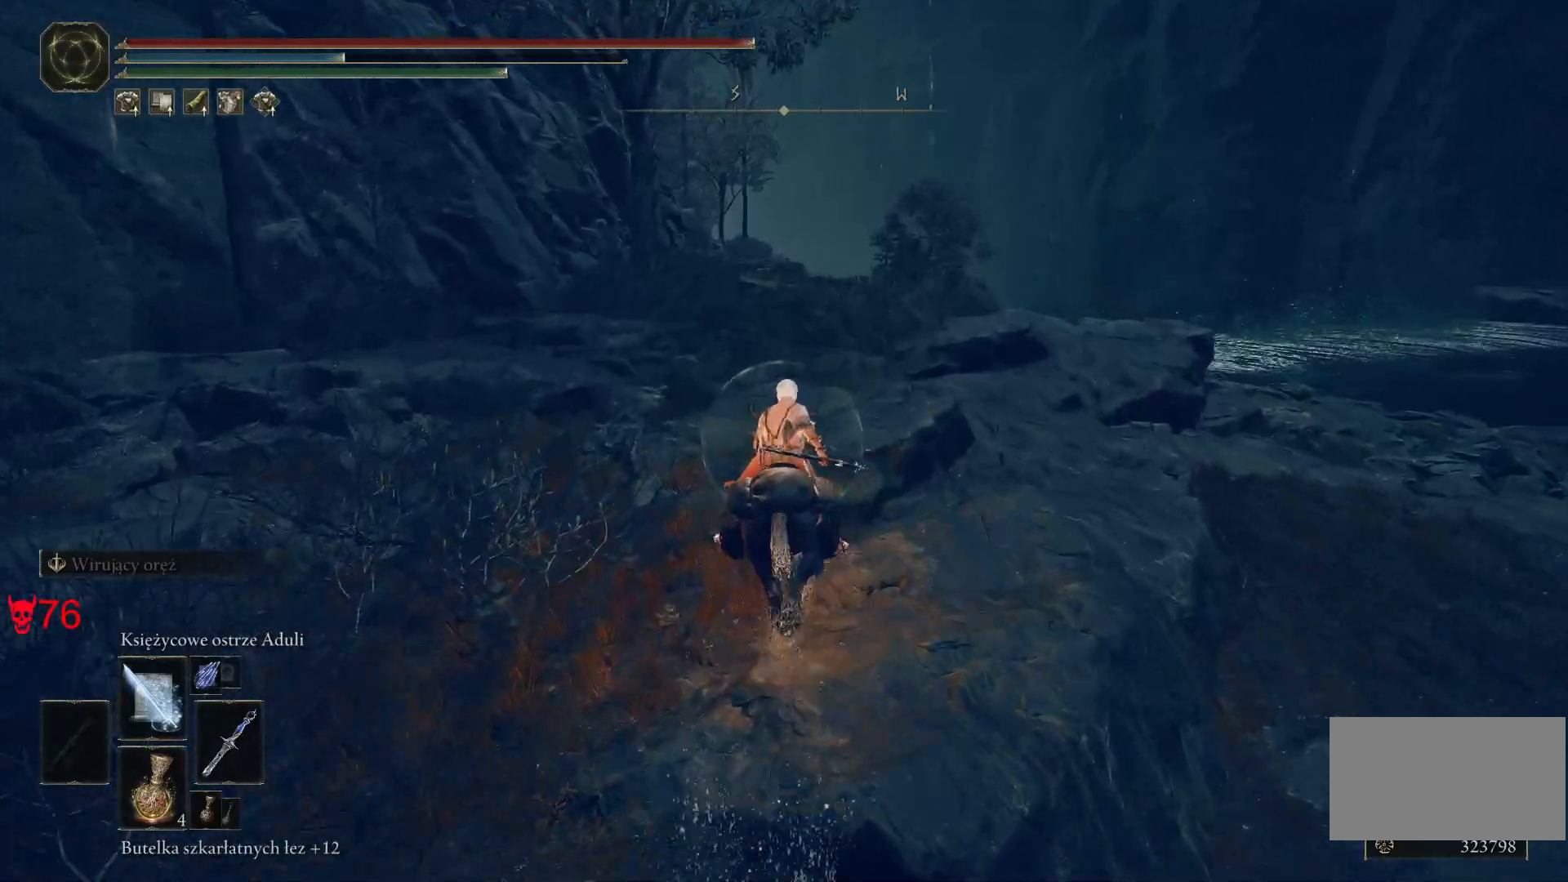
{"keys": ["w"], "mouse": [], "events": []}
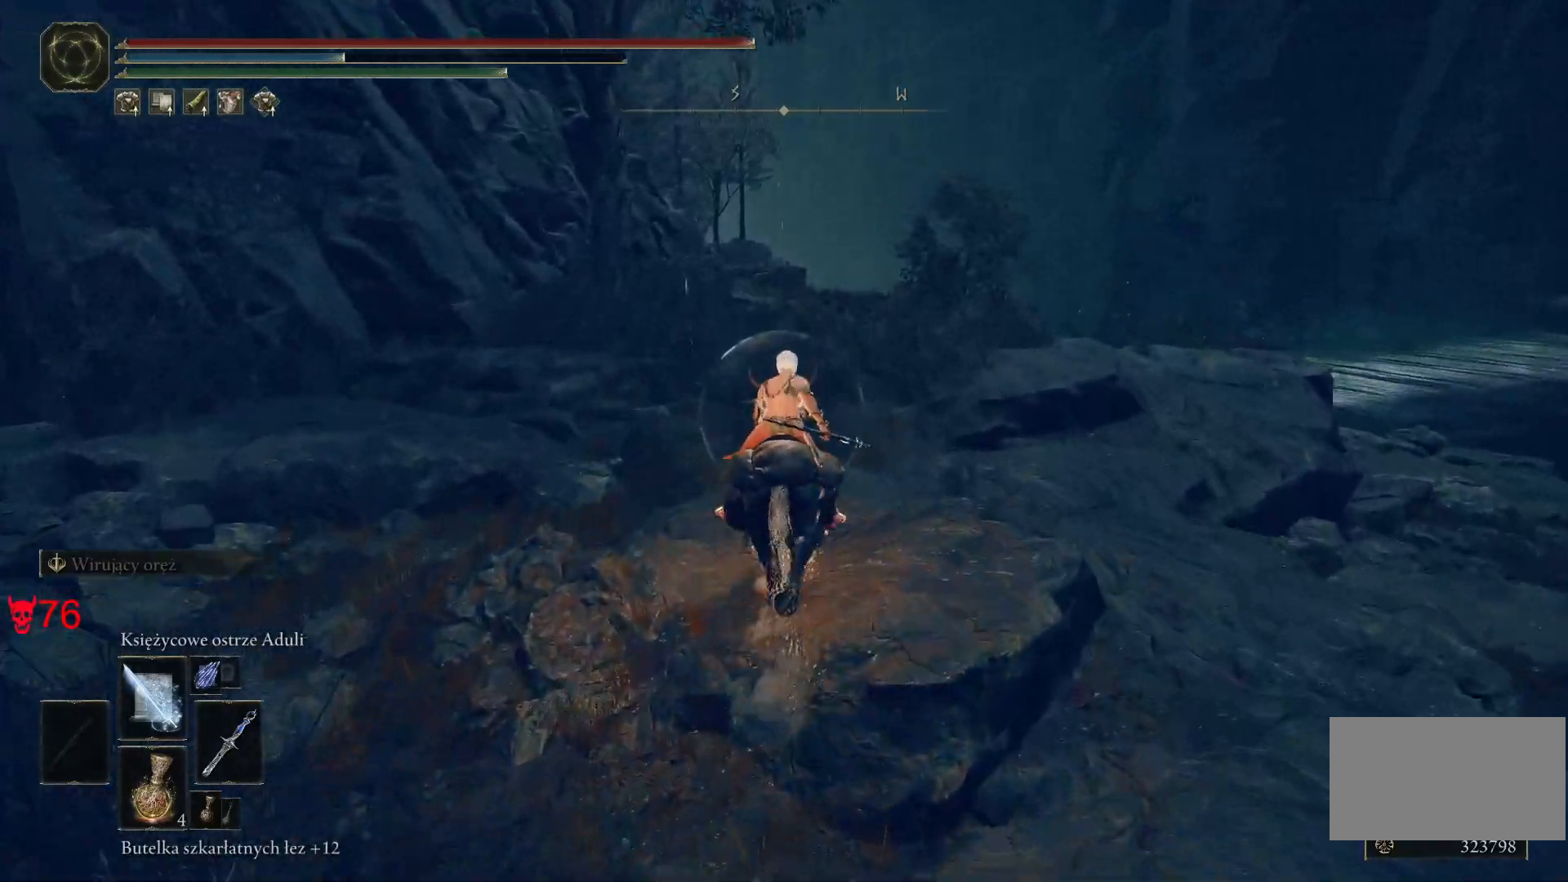
{"keys": ["w"], "mouse": [], "events": []}
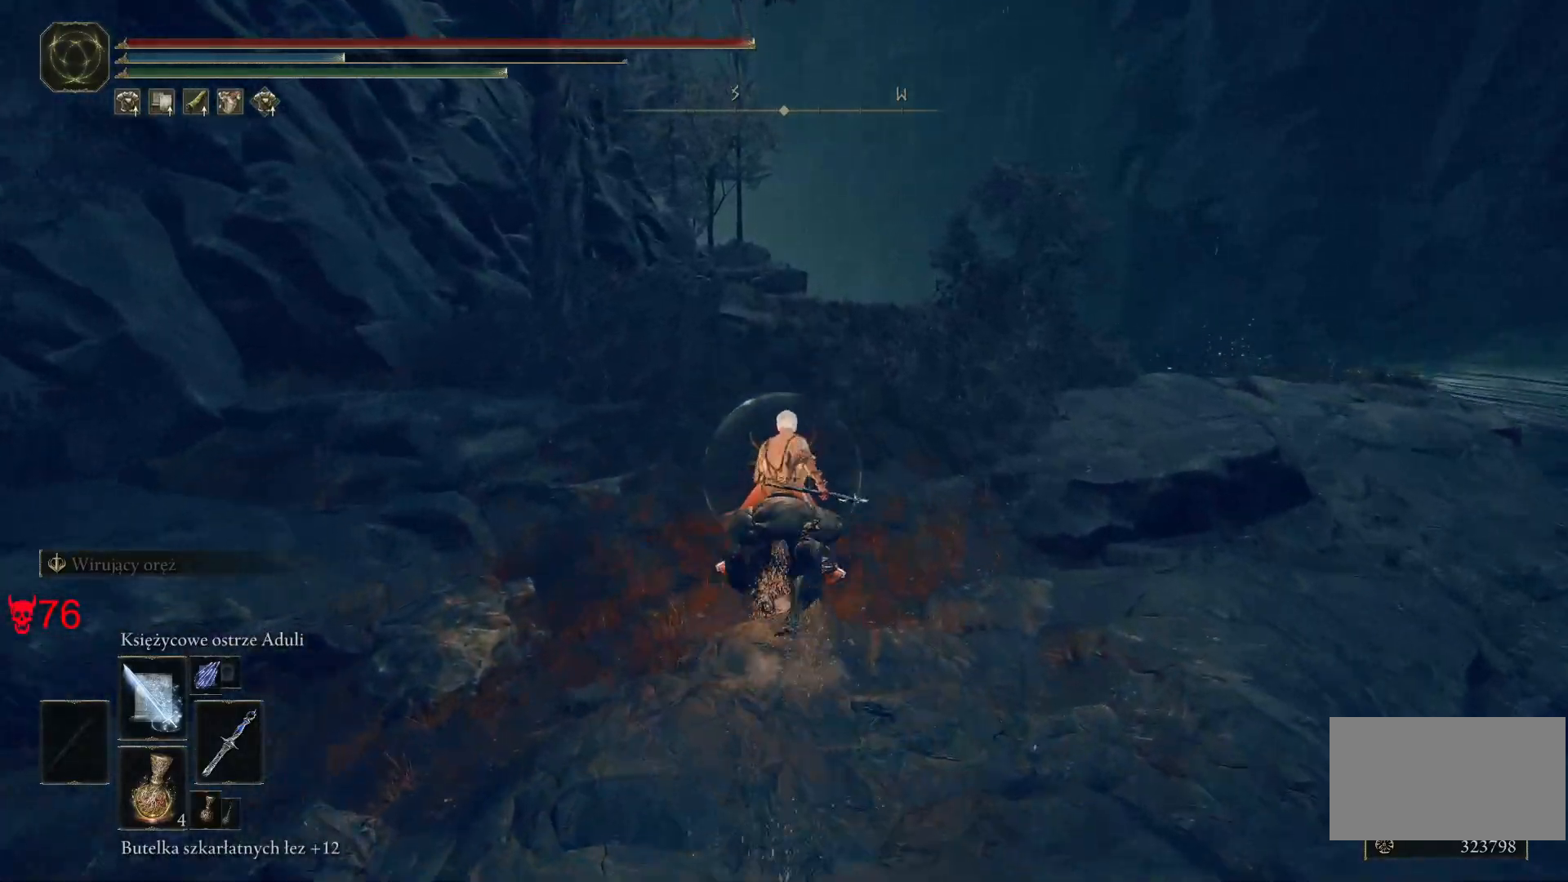
{"keys": ["w"], "mouse": [], "events": []}
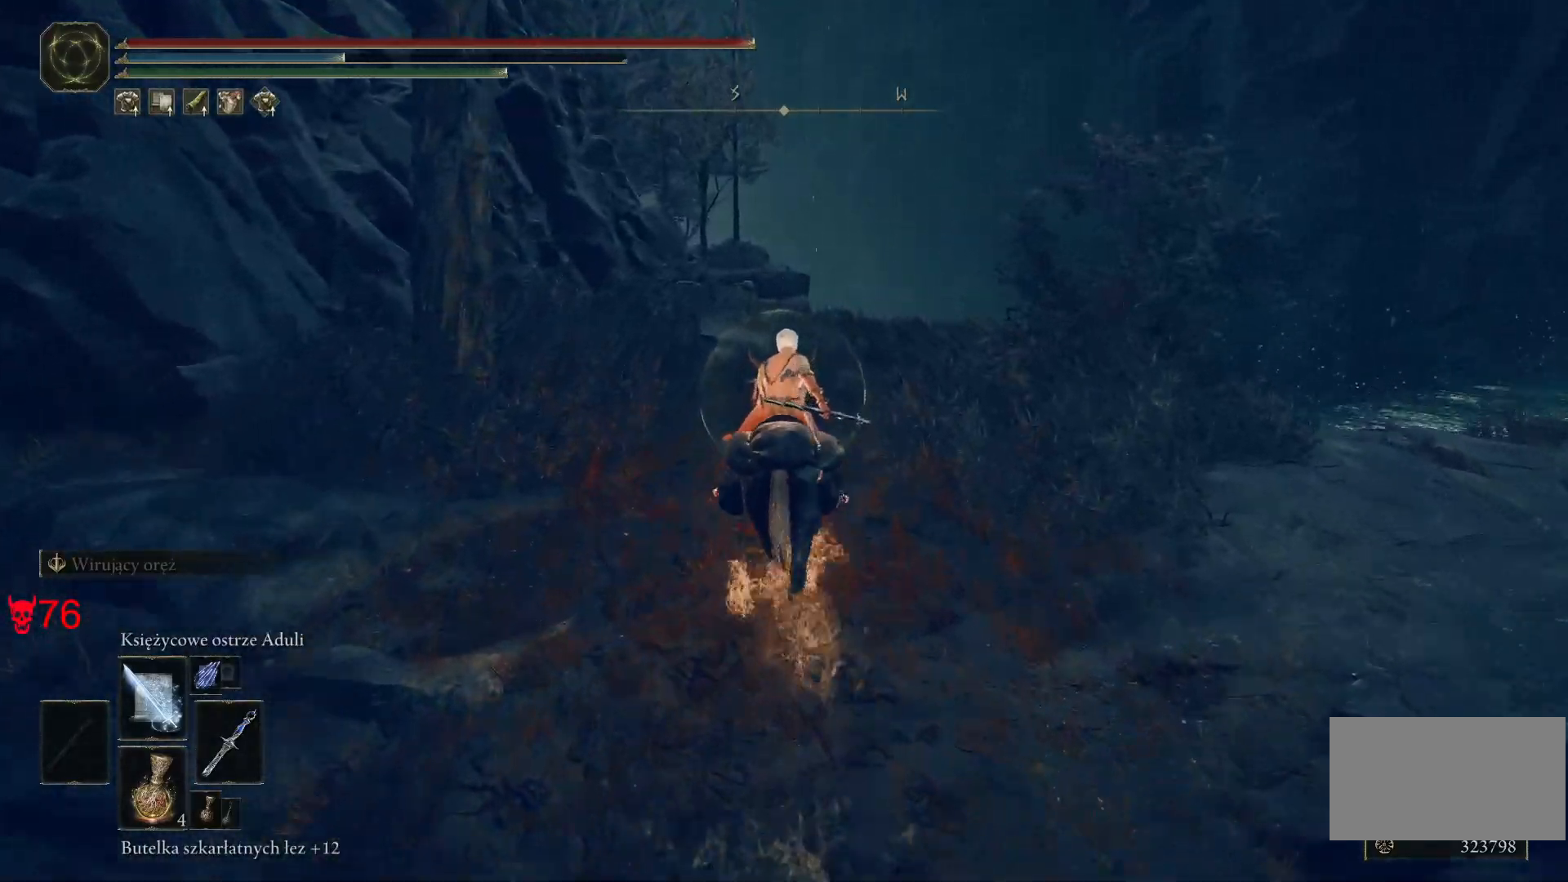
{"keys": ["w"], "mouse": [], "events": []}
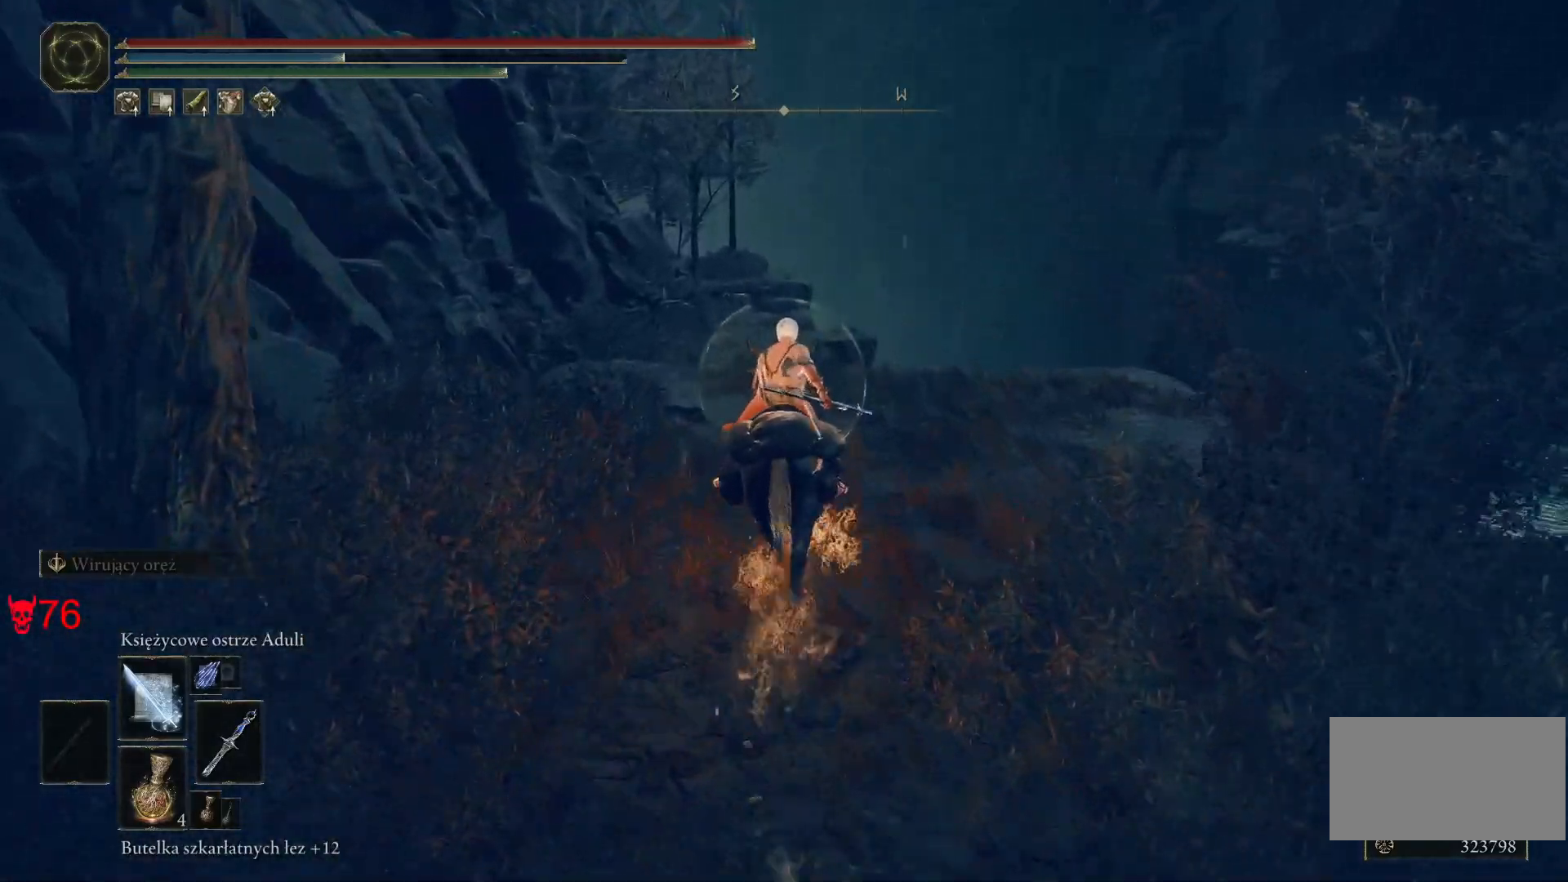
{"keys": ["w"], "mouse": [], "events": []}
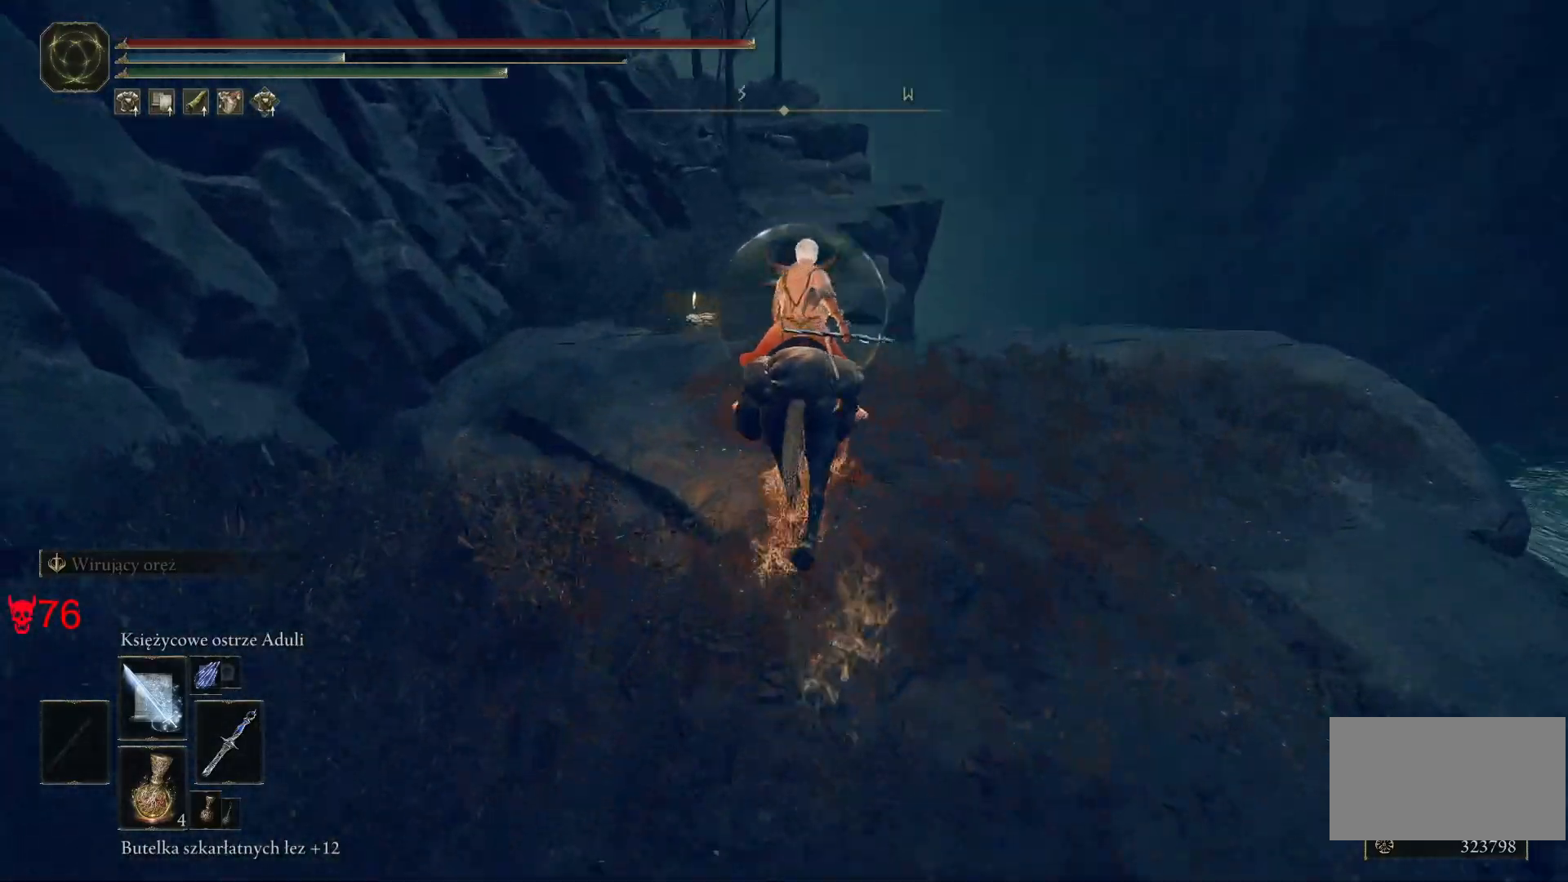
{"keys": ["w"], "mouse": [], "events": []}
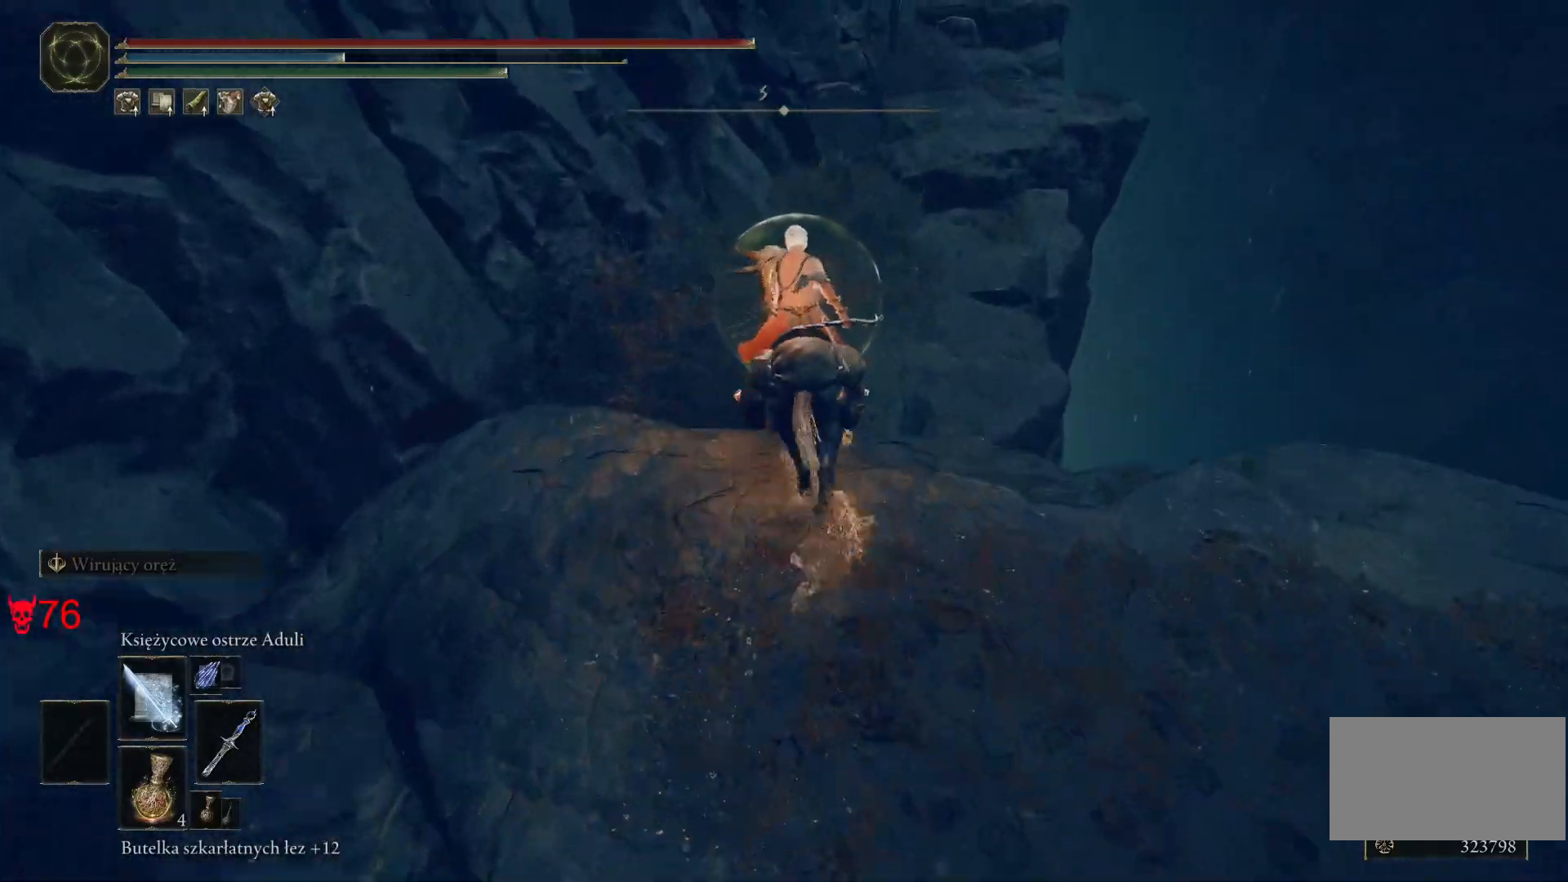
{"keys": ["w"], "mouse": [], "events": []}
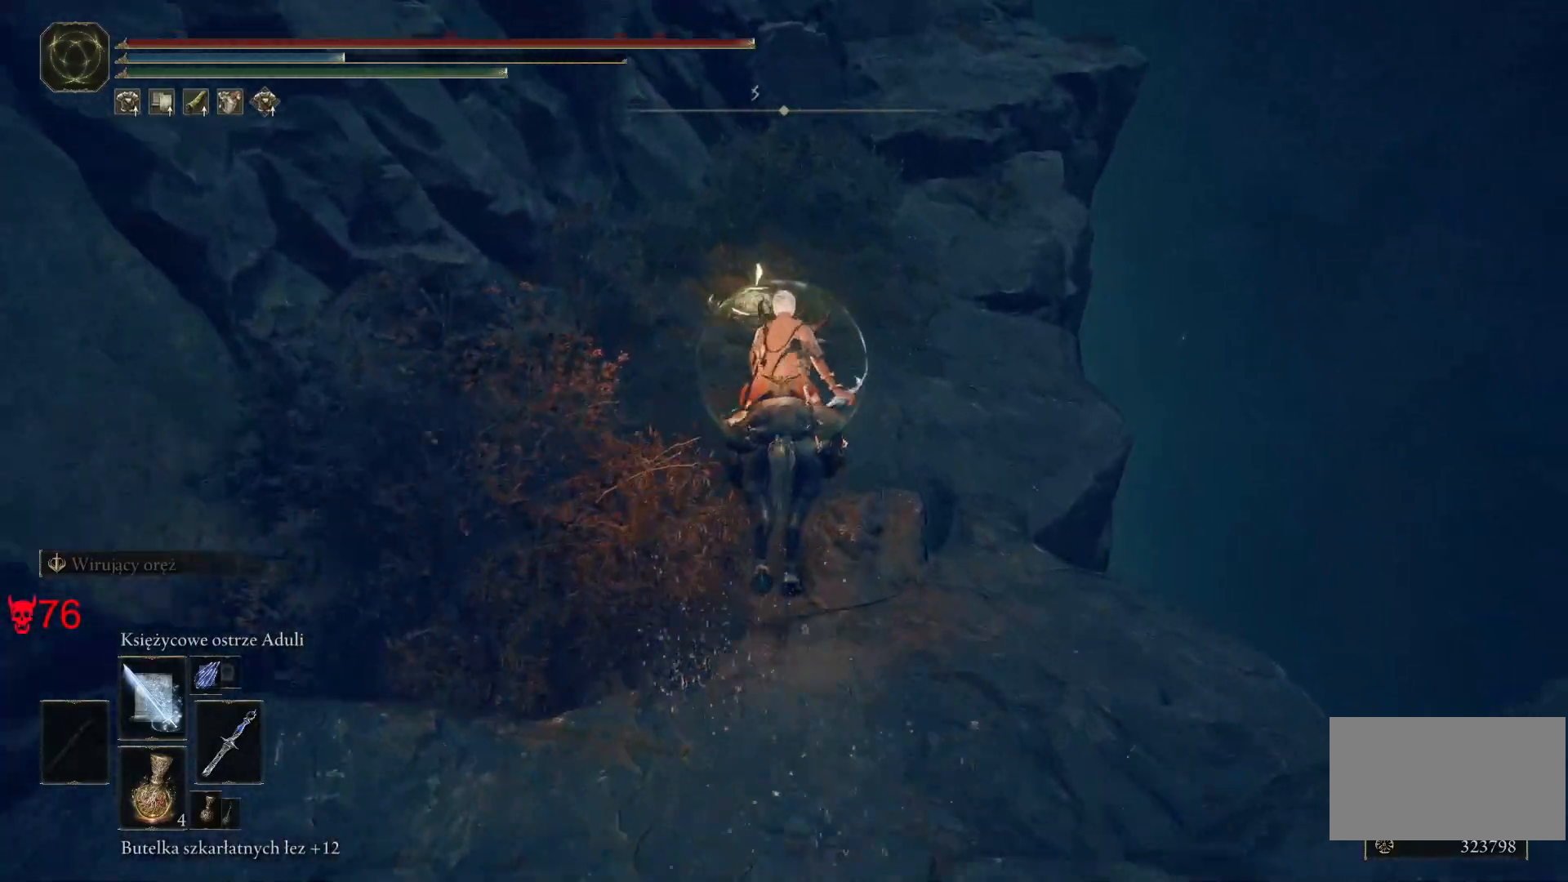
{"keys": ["w"], "mouse": [], "events": []}
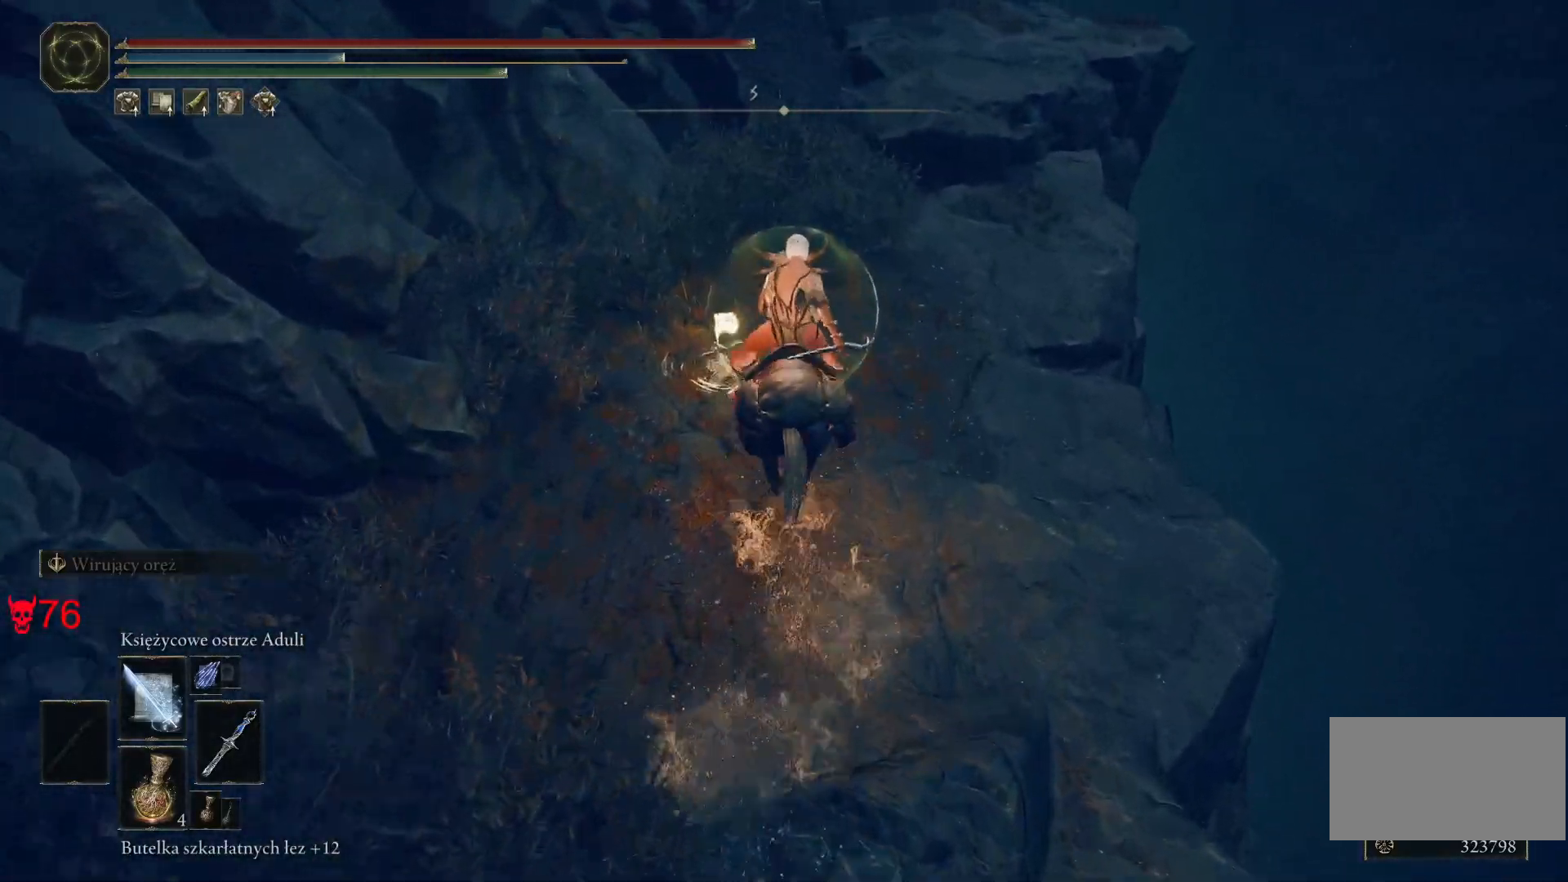
{"keys": ["w"], "mouse": [], "events": []}
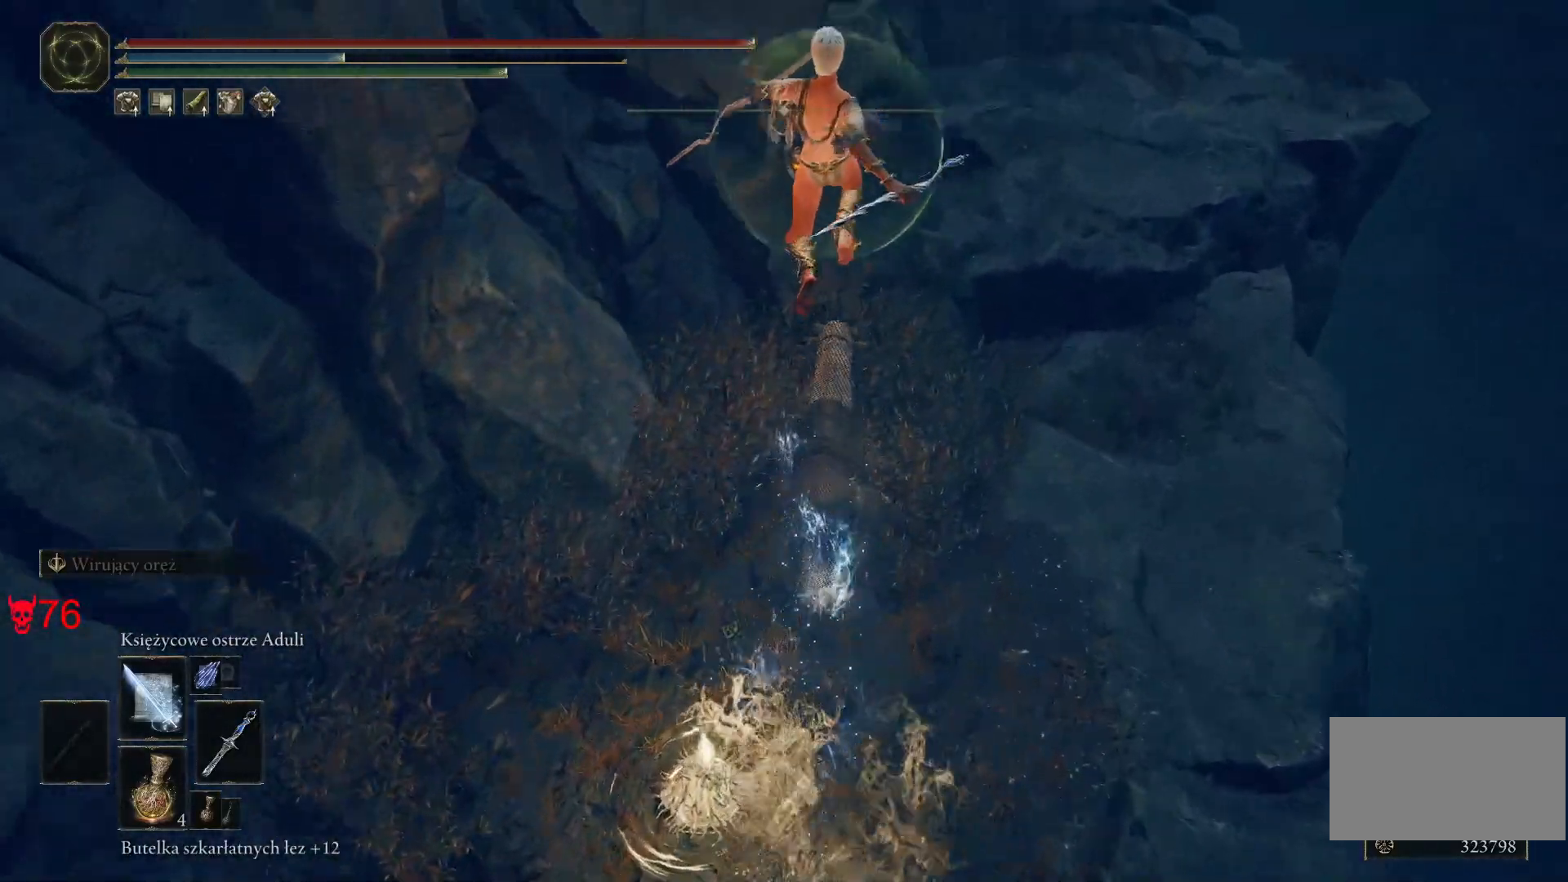
{"keys": ["a", "w"], "mouse": [], "events": [[50, "a", "down"]]}
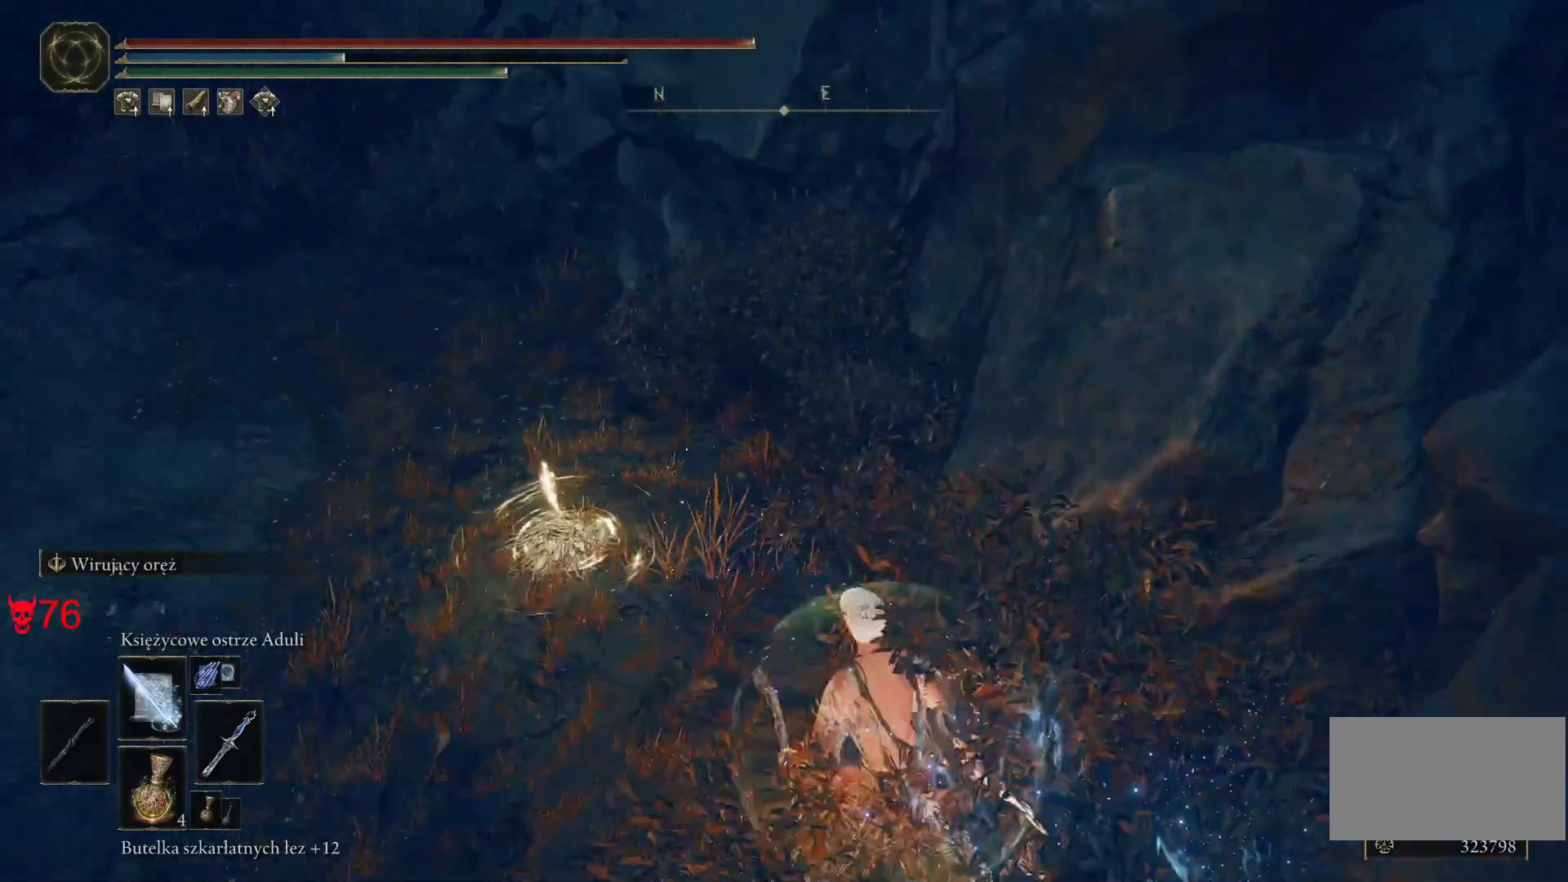
{"keys": ["e"], "mouse": [], "events": [[400, "a", "up"], [417, "w", "up"], [483, "e", "down"]]}
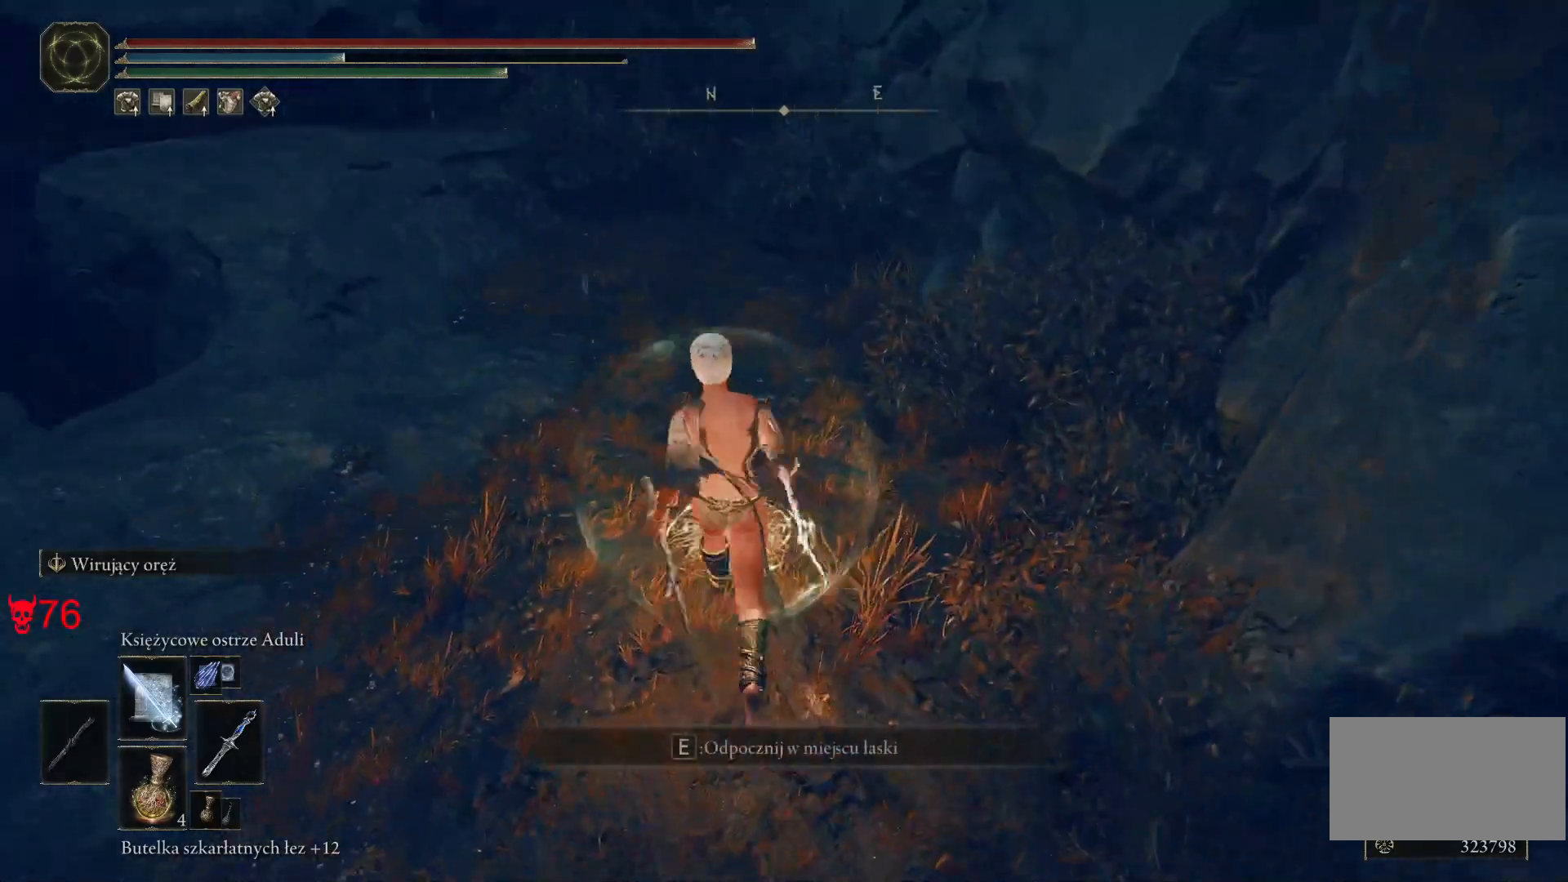
{"keys": [], "mouse": [], "events": [[117, "e", "up"]]}
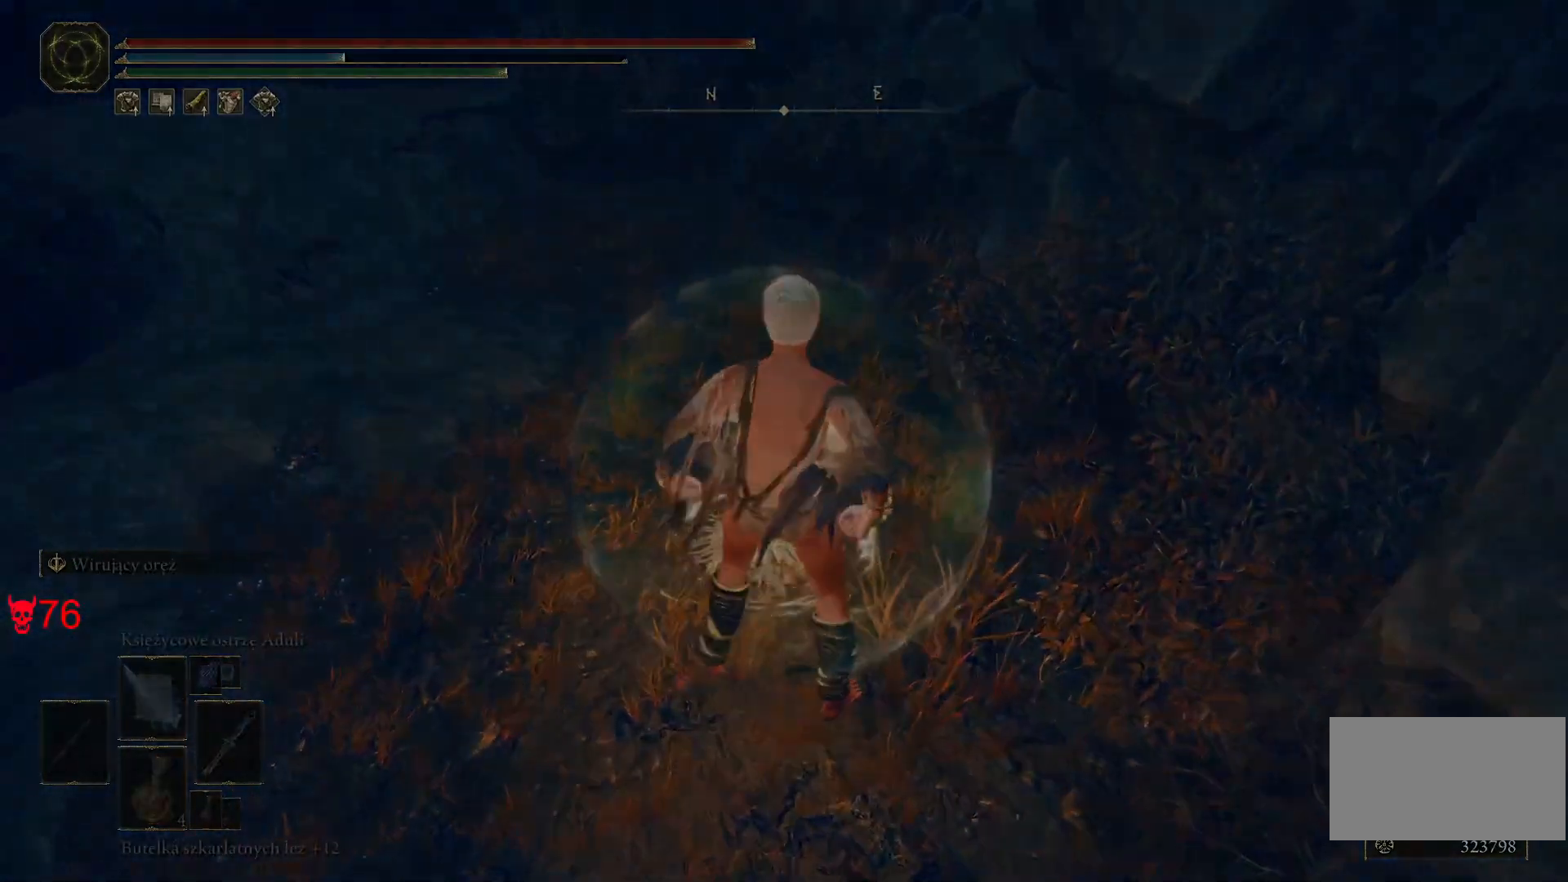
{"keys": [], "mouse": [], "events": []}
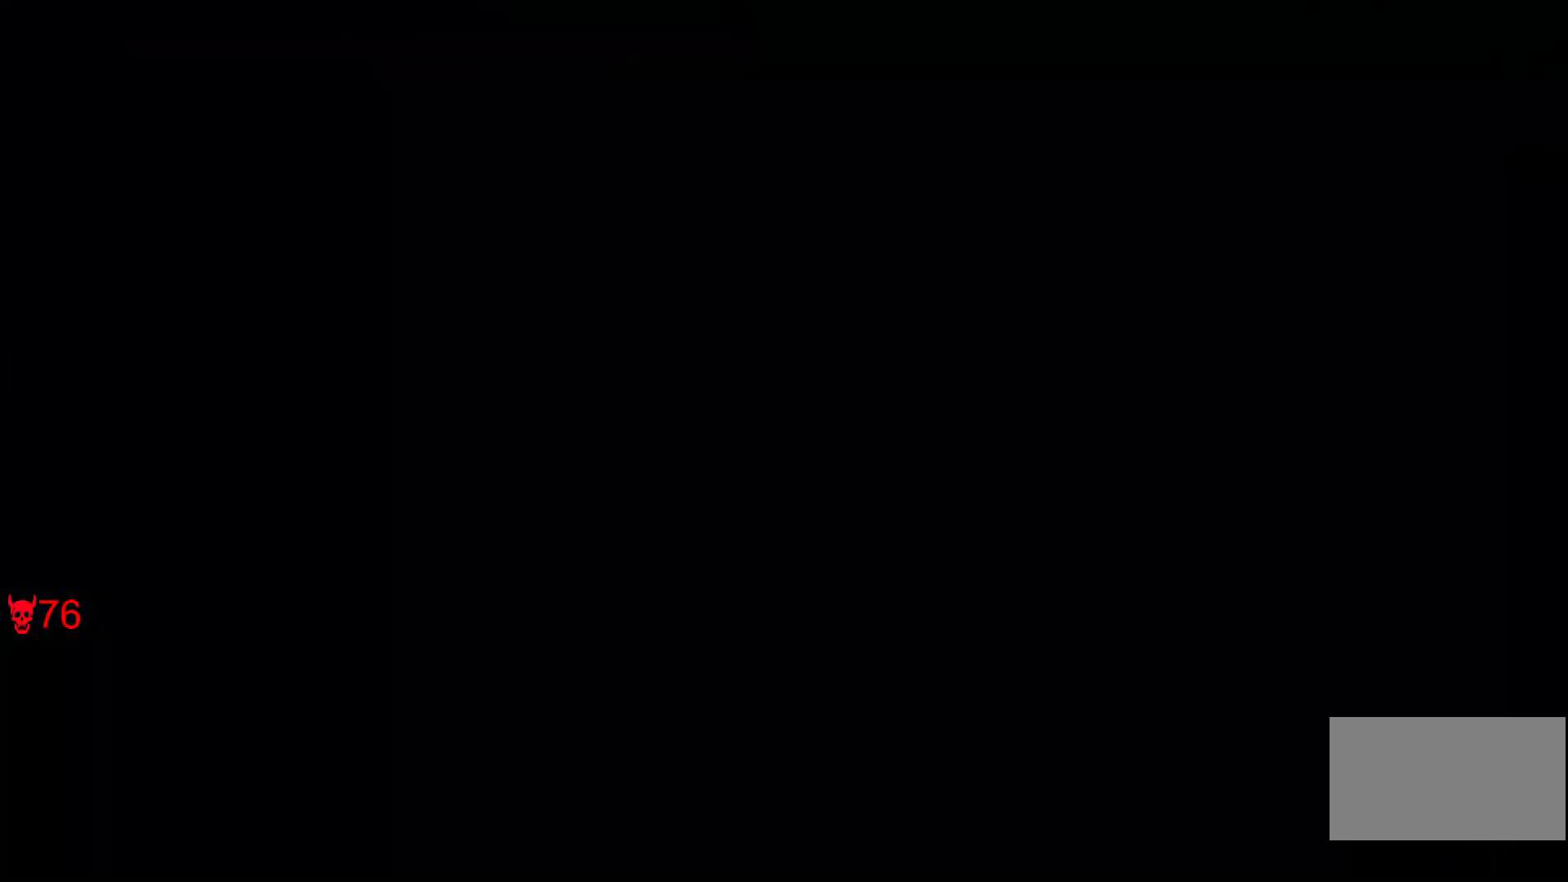
{"keys": [], "mouse": [], "events": []}
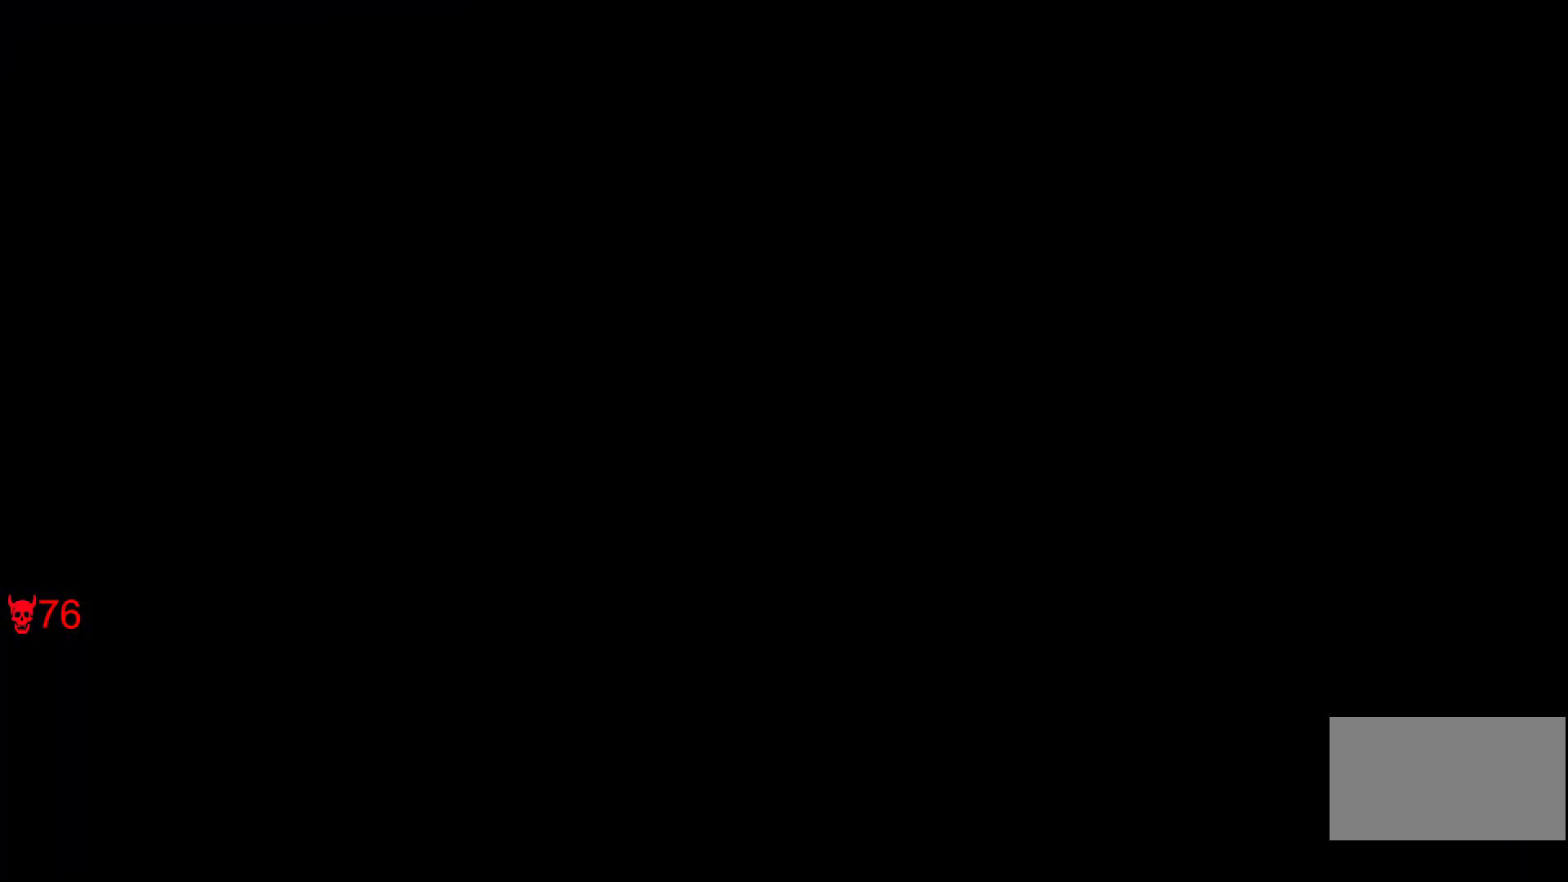
{"keys": [], "mouse": [], "events": []}
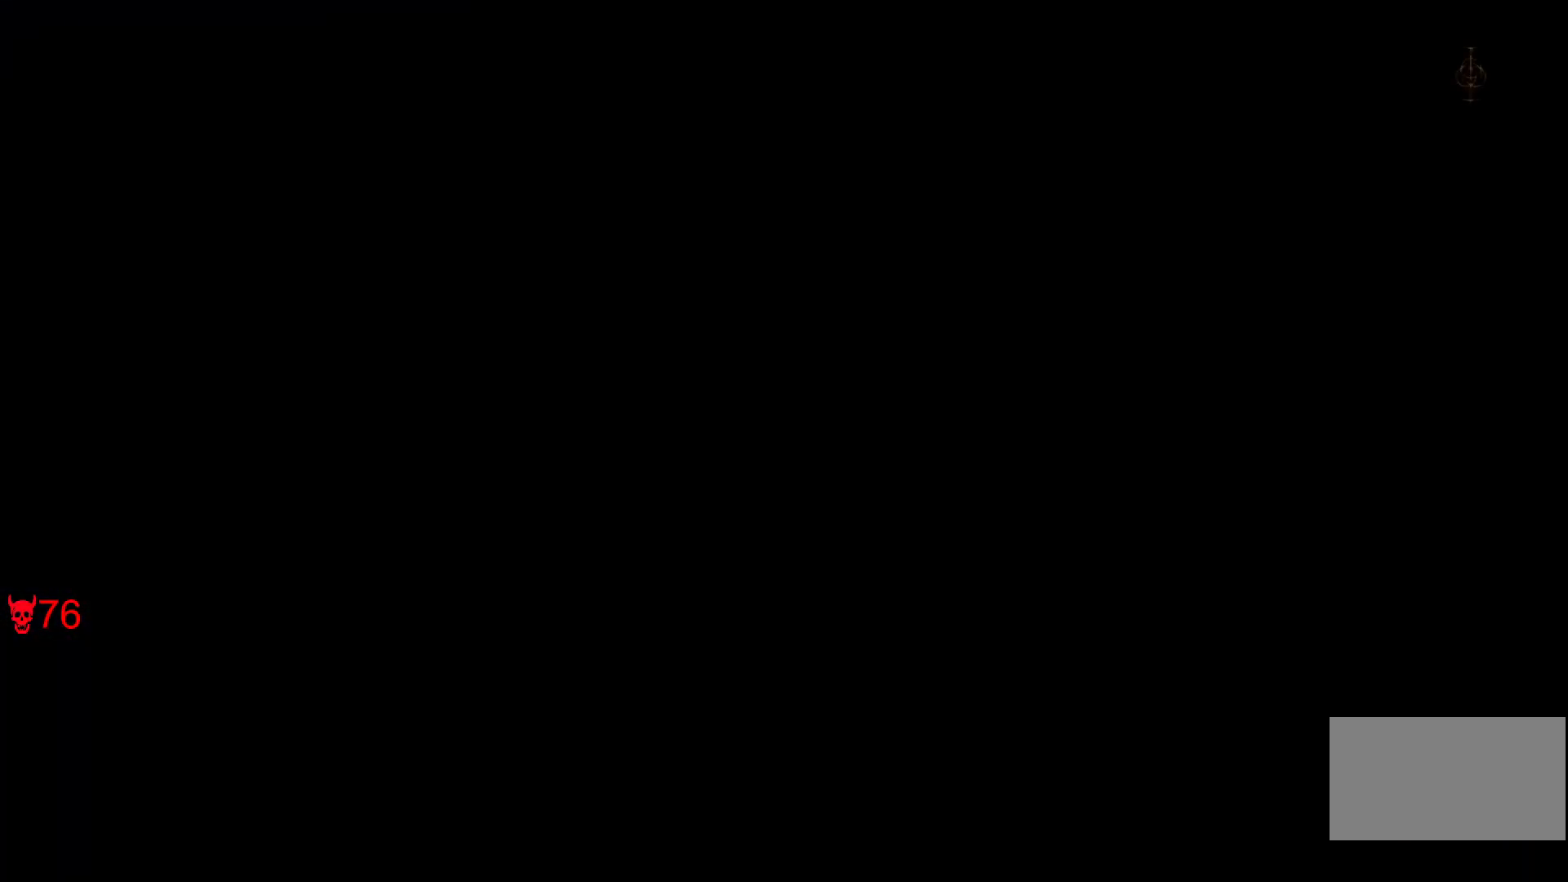
{"keys": [], "mouse": [], "events": []}
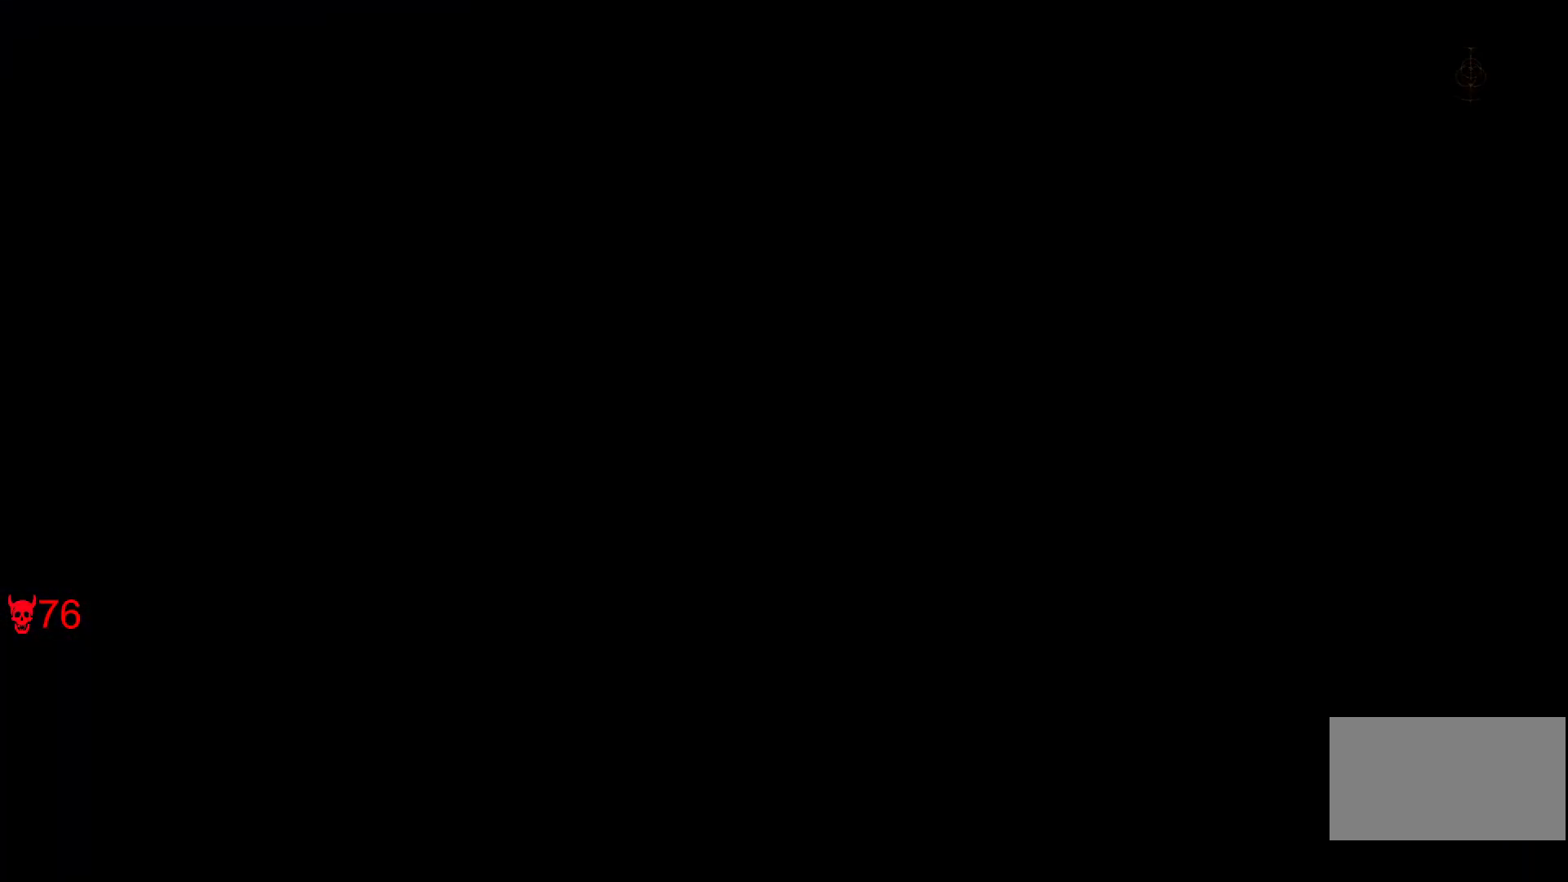
{"keys": [], "mouse": [], "events": []}
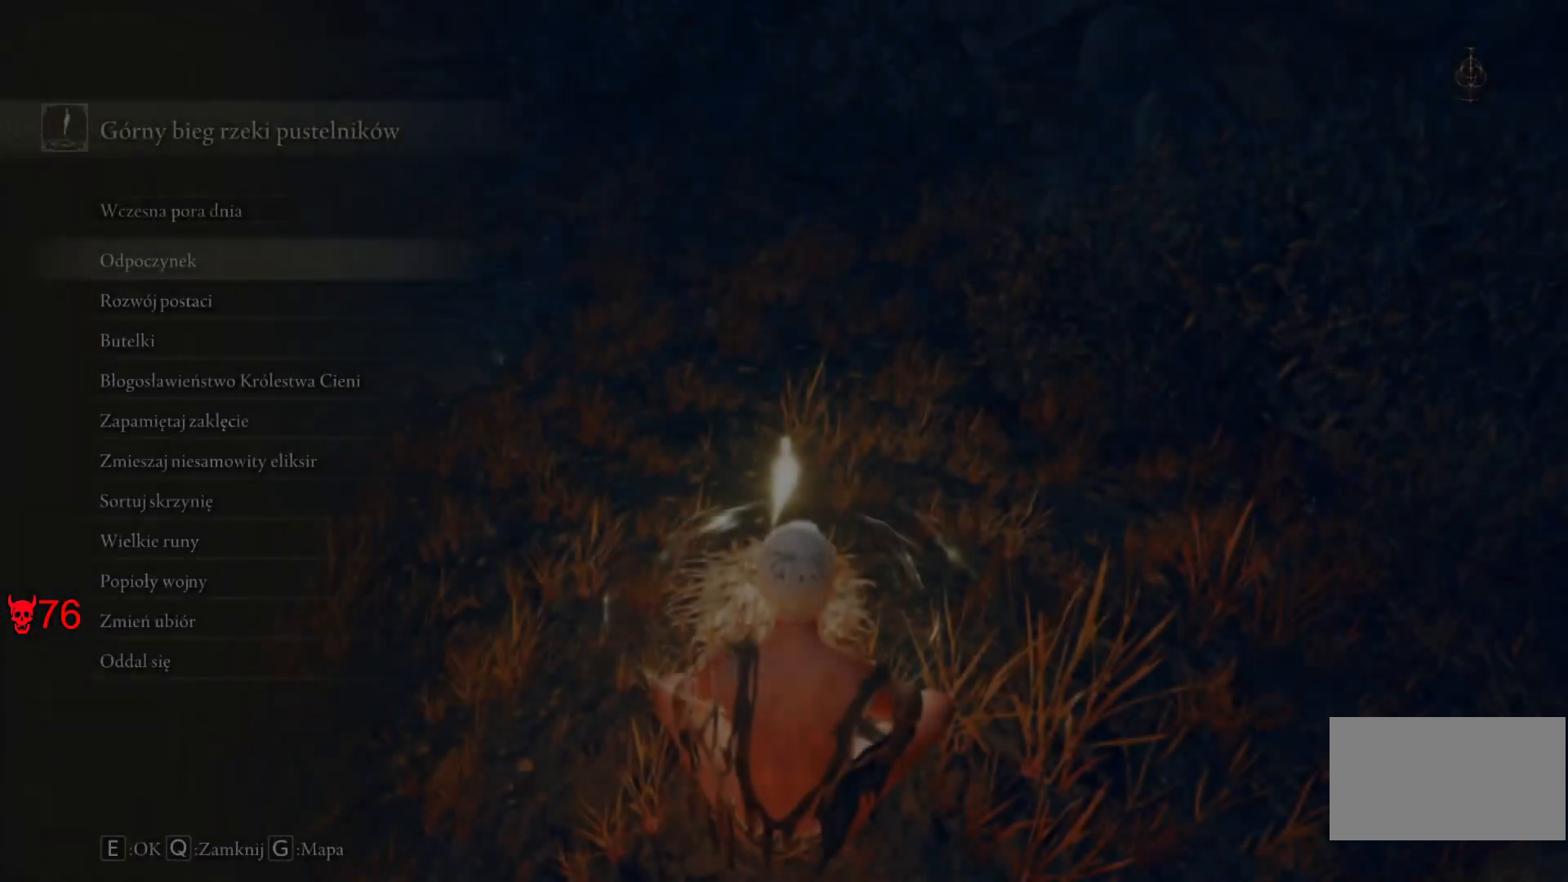
{"keys": [], "mouse": [], "events": []}
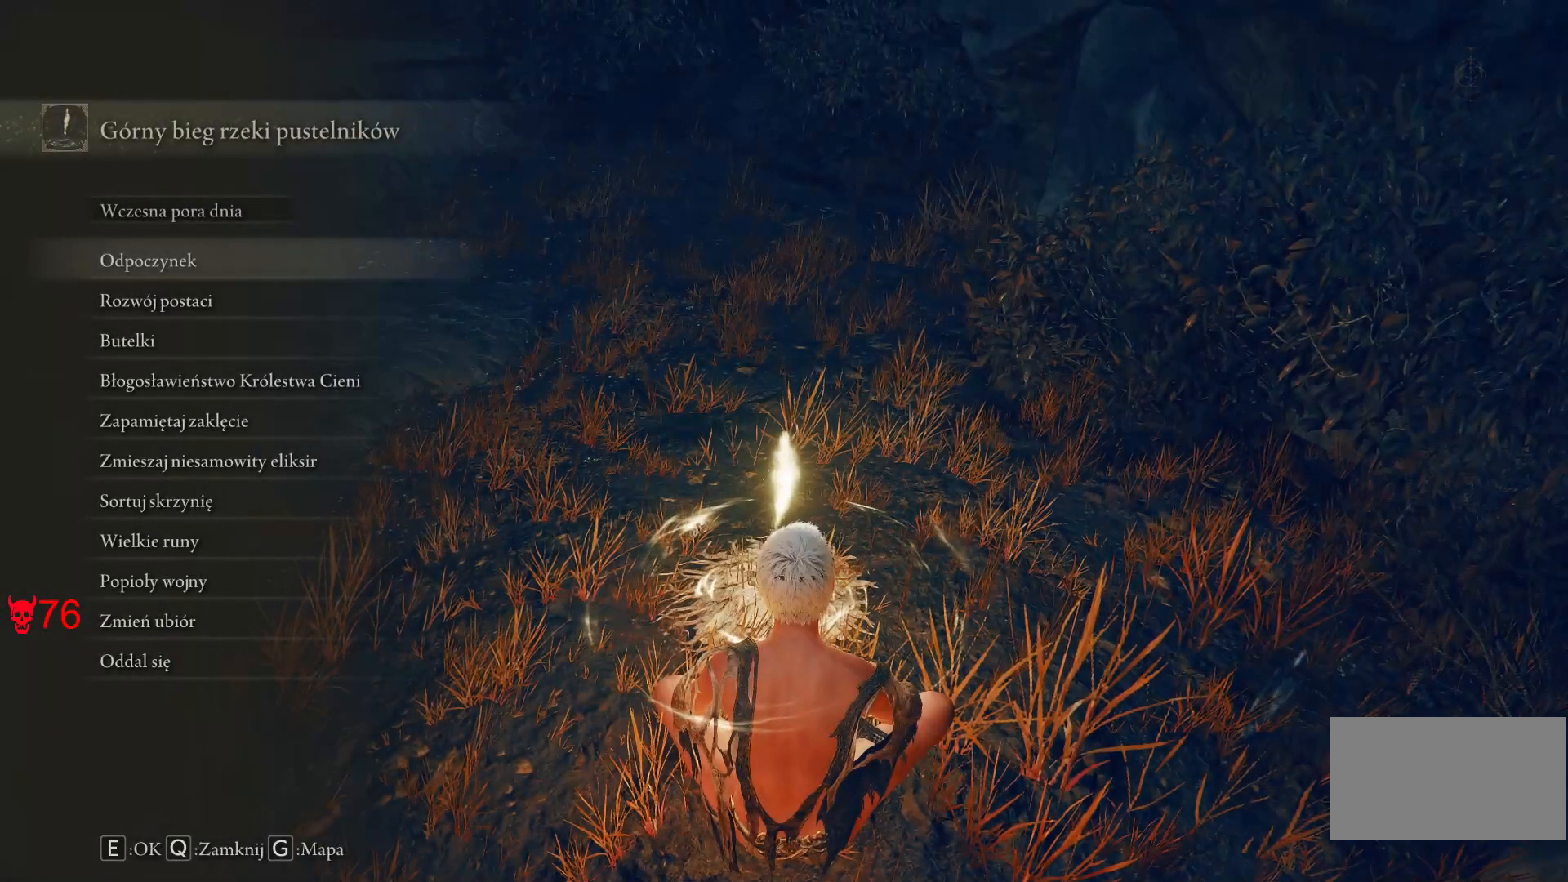
{"keys": [], "mouse": [], "events": []}
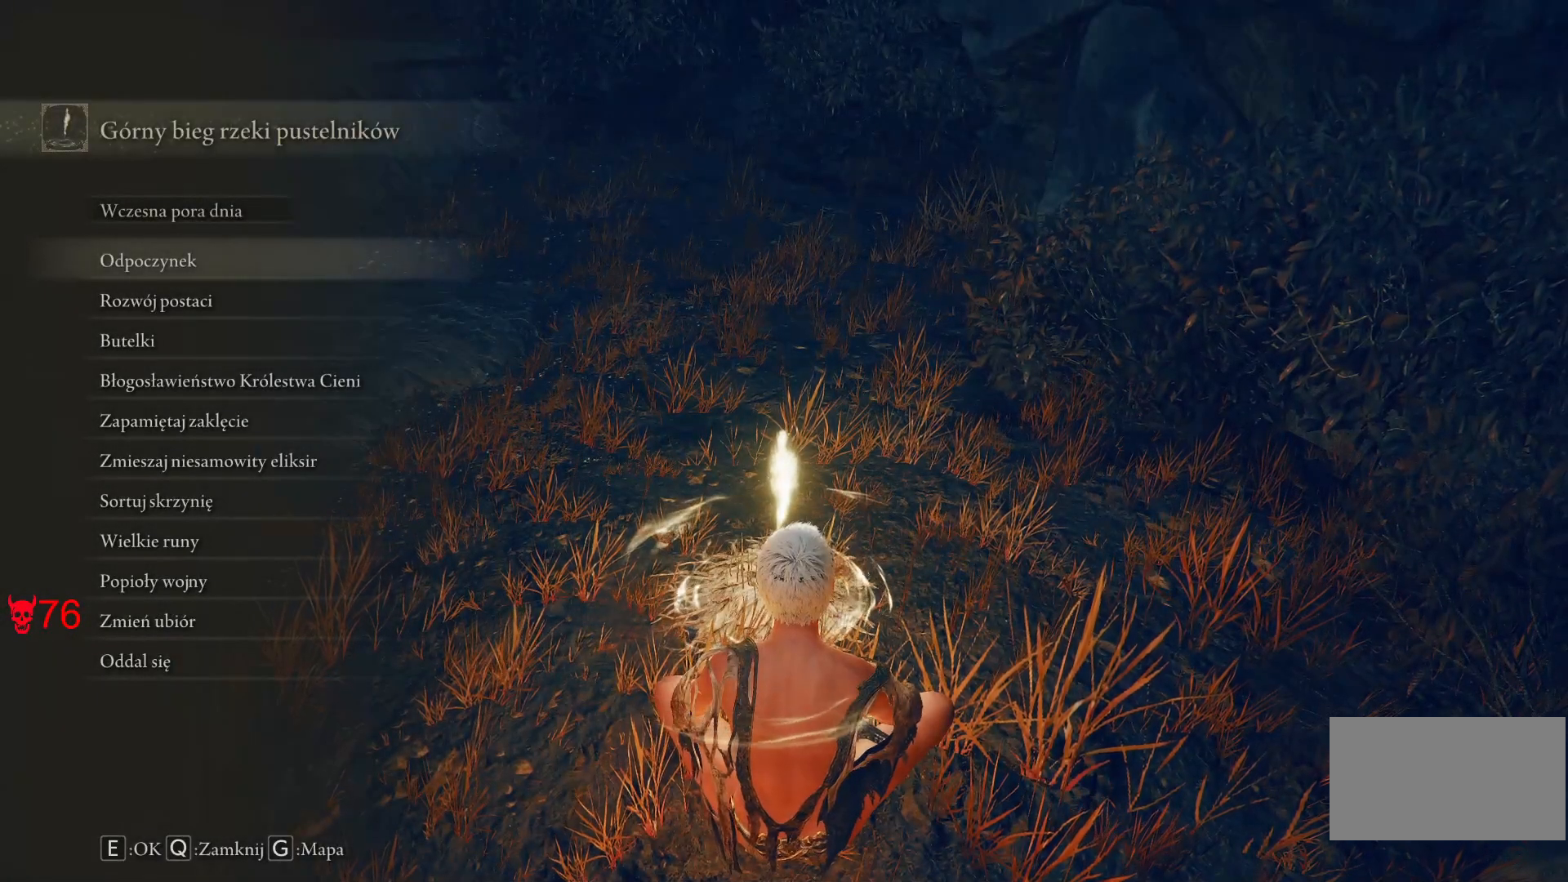
{"keys": ["q"], "mouse": [], "events": [[433, "q", "down"]]}
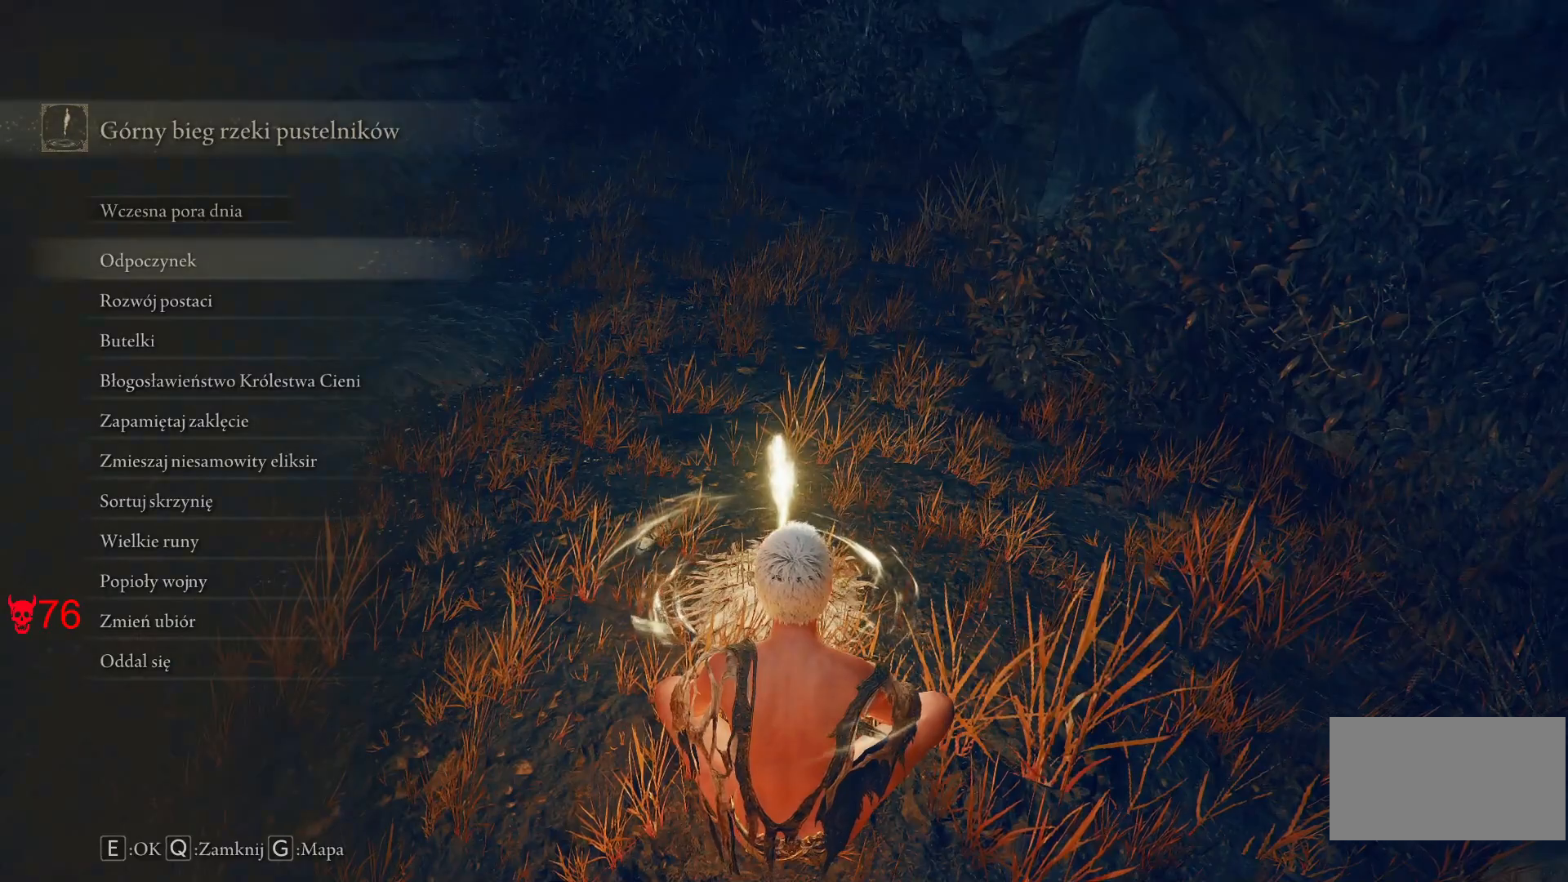
{"keys": [], "mouse": [], "events": [[183, "q", "up"]]}
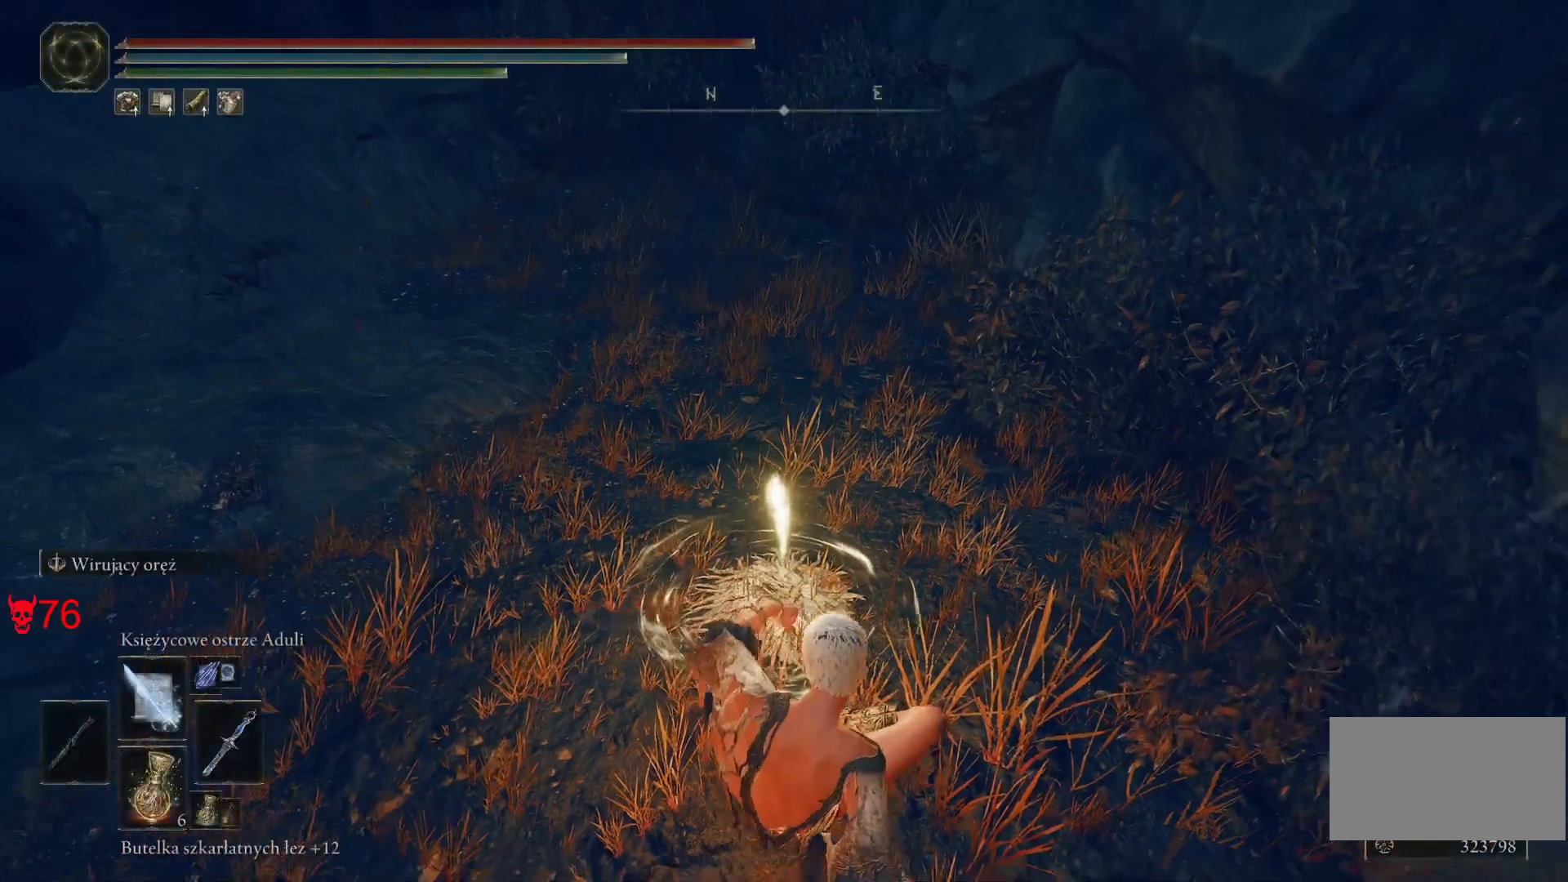
{"keys": [], "mouse": [], "events": []}
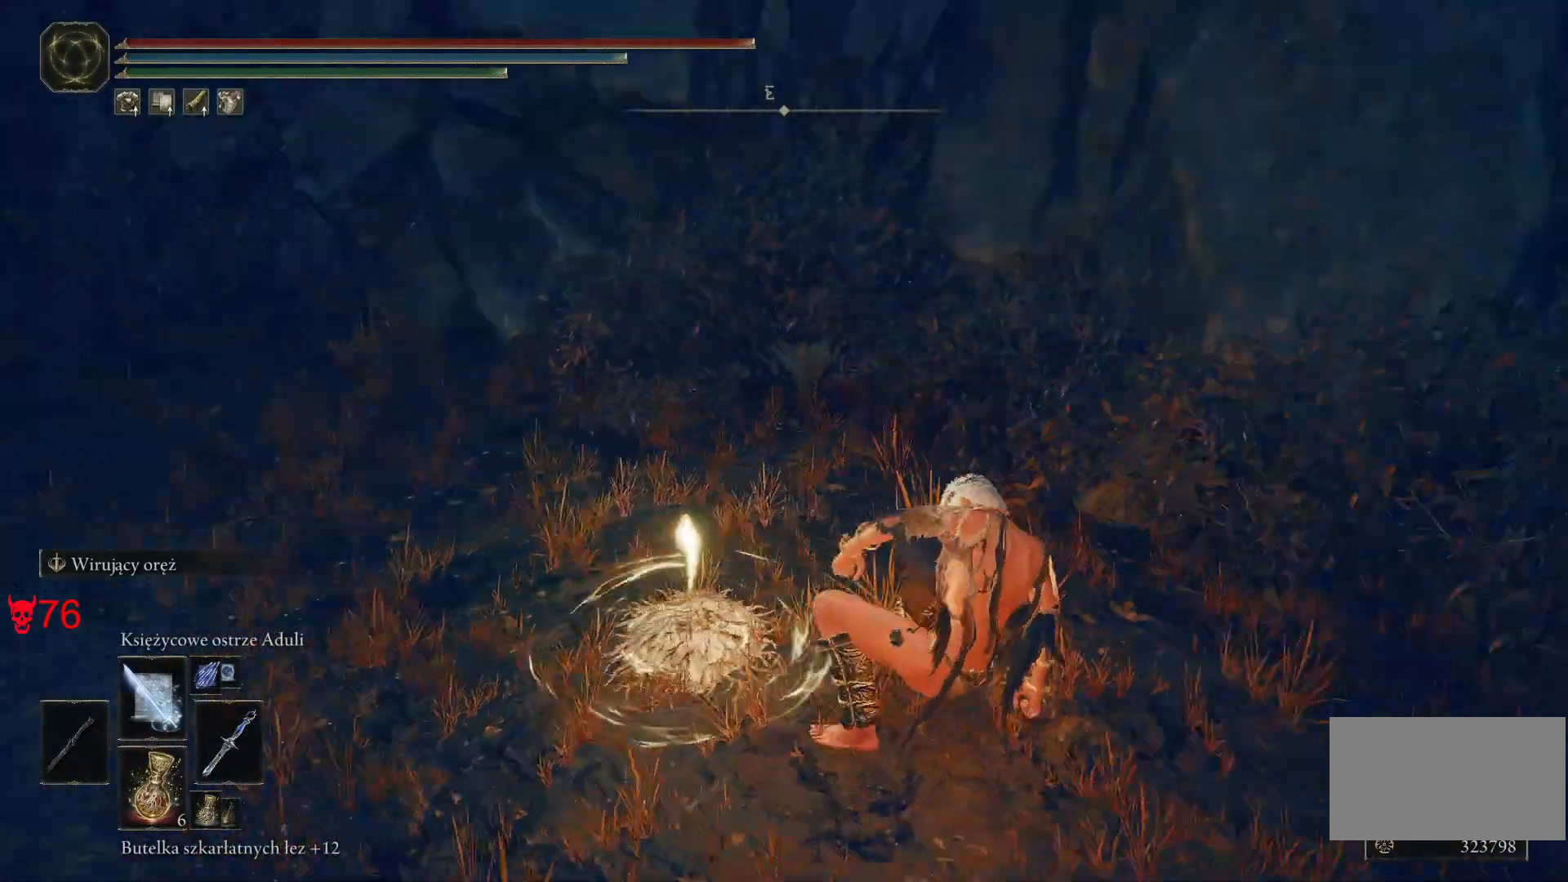
{"keys": ["space", "w"], "mouse": [], "events": [[167, "w", "down"], [400, "space", "down"]]}
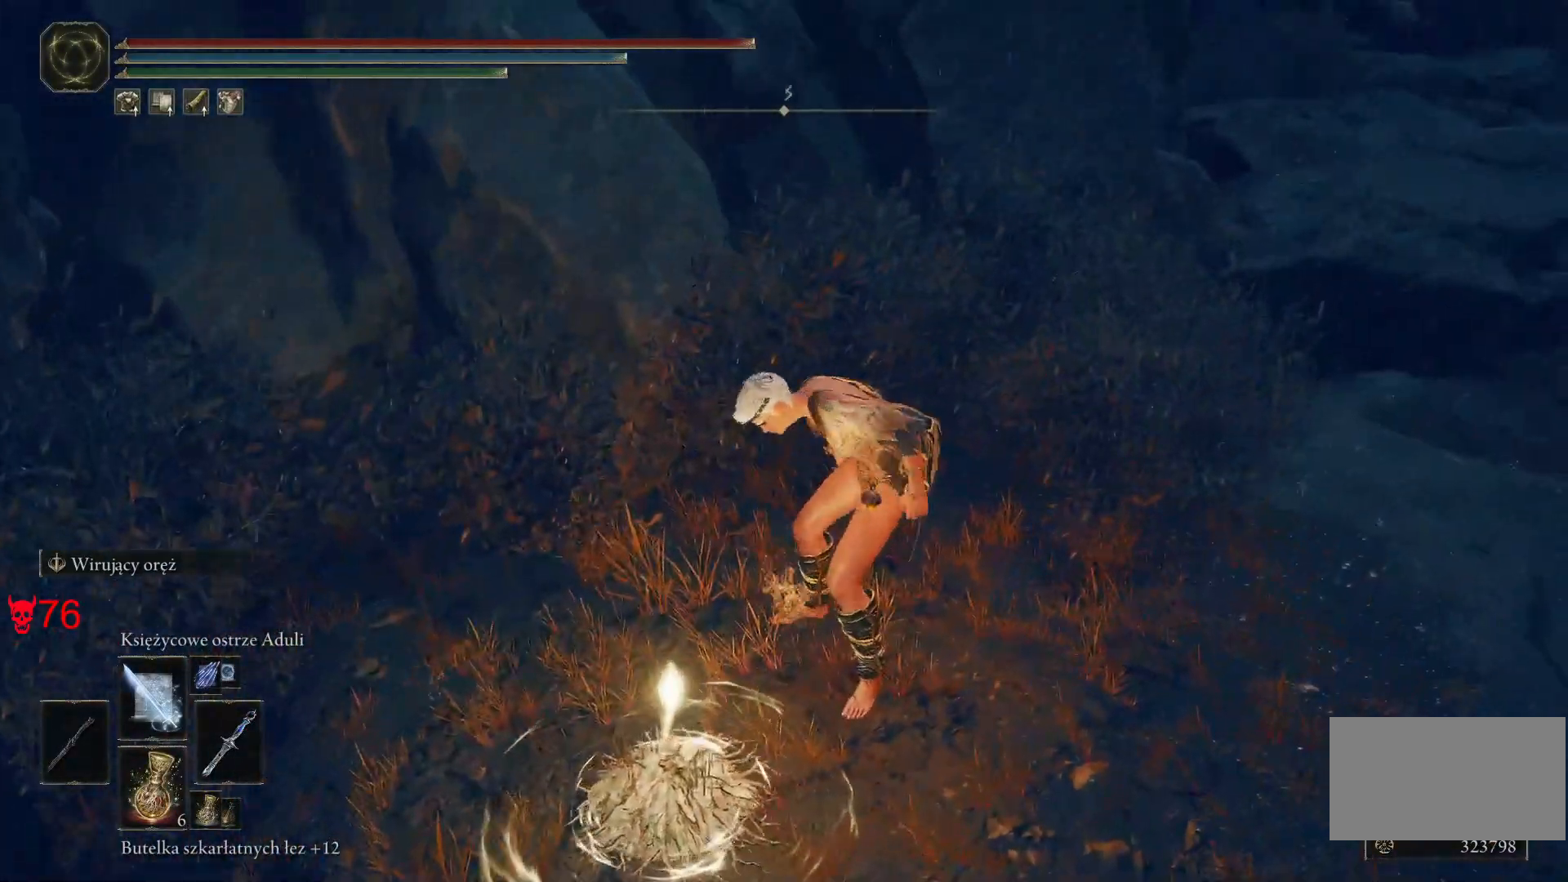
{"keys": ["space", "w"], "mouse": [], "events": []}